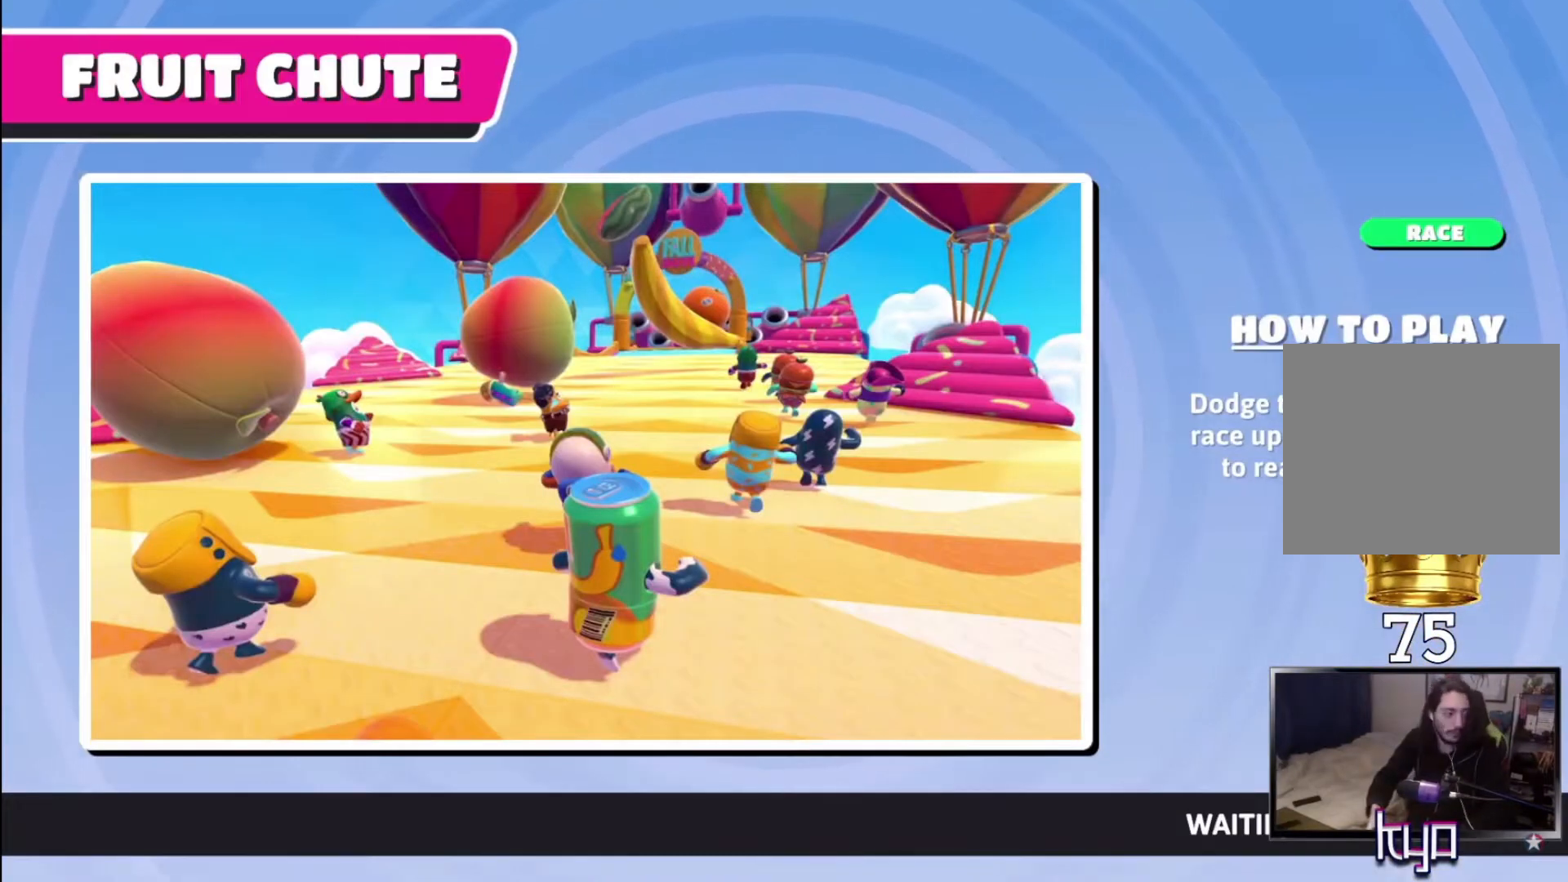
Gameplay with a controller (PlayStation layout); each line is a JSON object with the inputs held at the frame after it. "events" lists button and stick changes between this image and that frame as [ms after this image, input, new state], when the widget could be followed in between.
{"buttons": [], "left_stick": "center", "right_stick": "center", "events": [[300, "R2", "down"], [467, "R2", "up"]]}
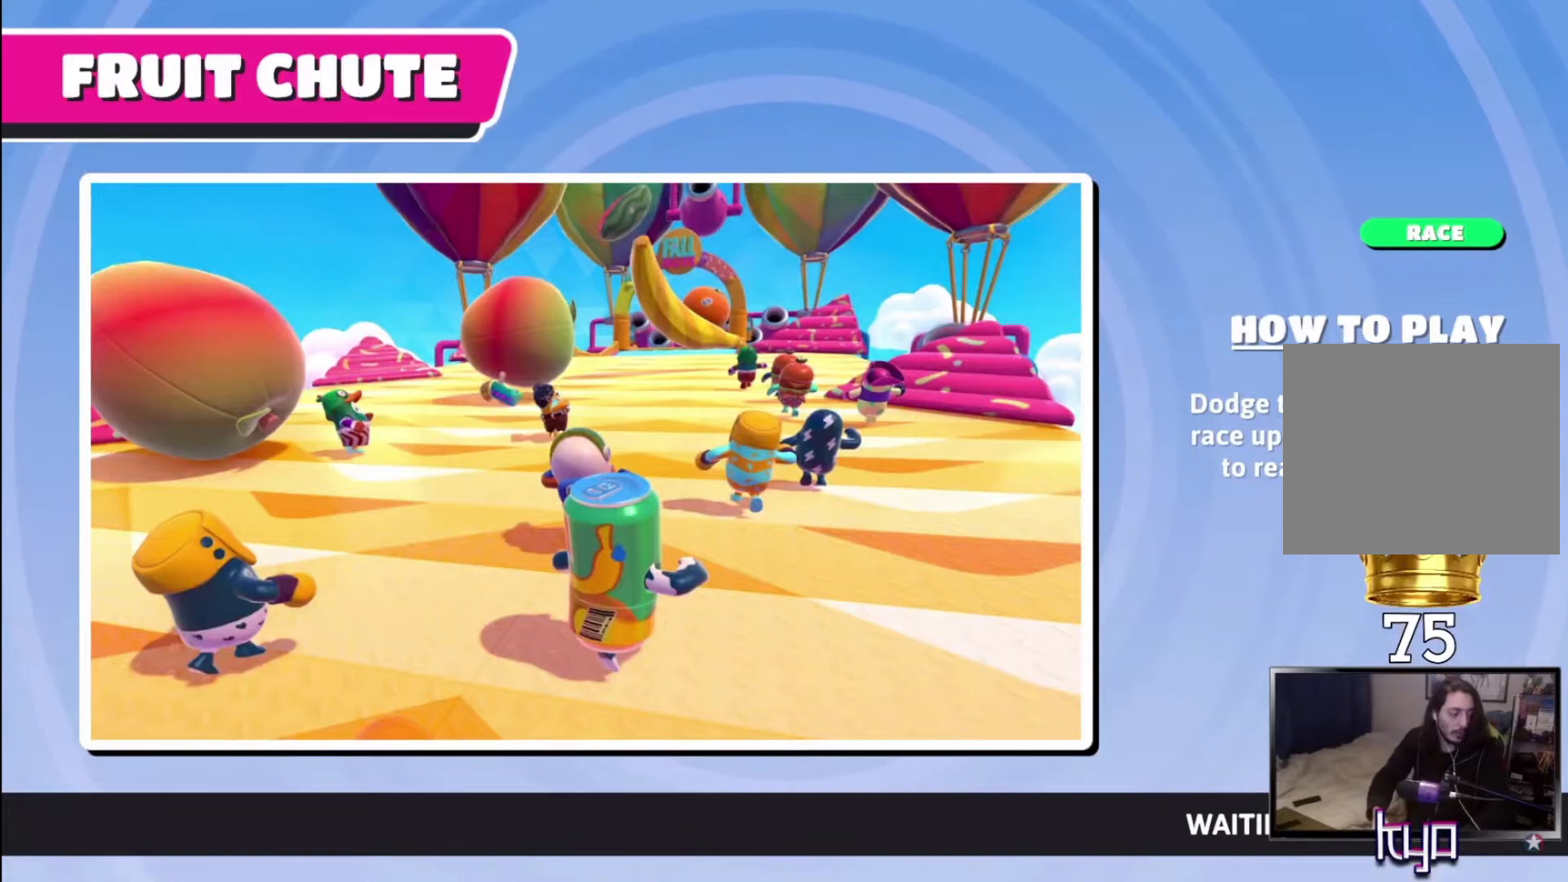
{"buttons": [], "left_stick": "center", "right_stick": "center", "events": []}
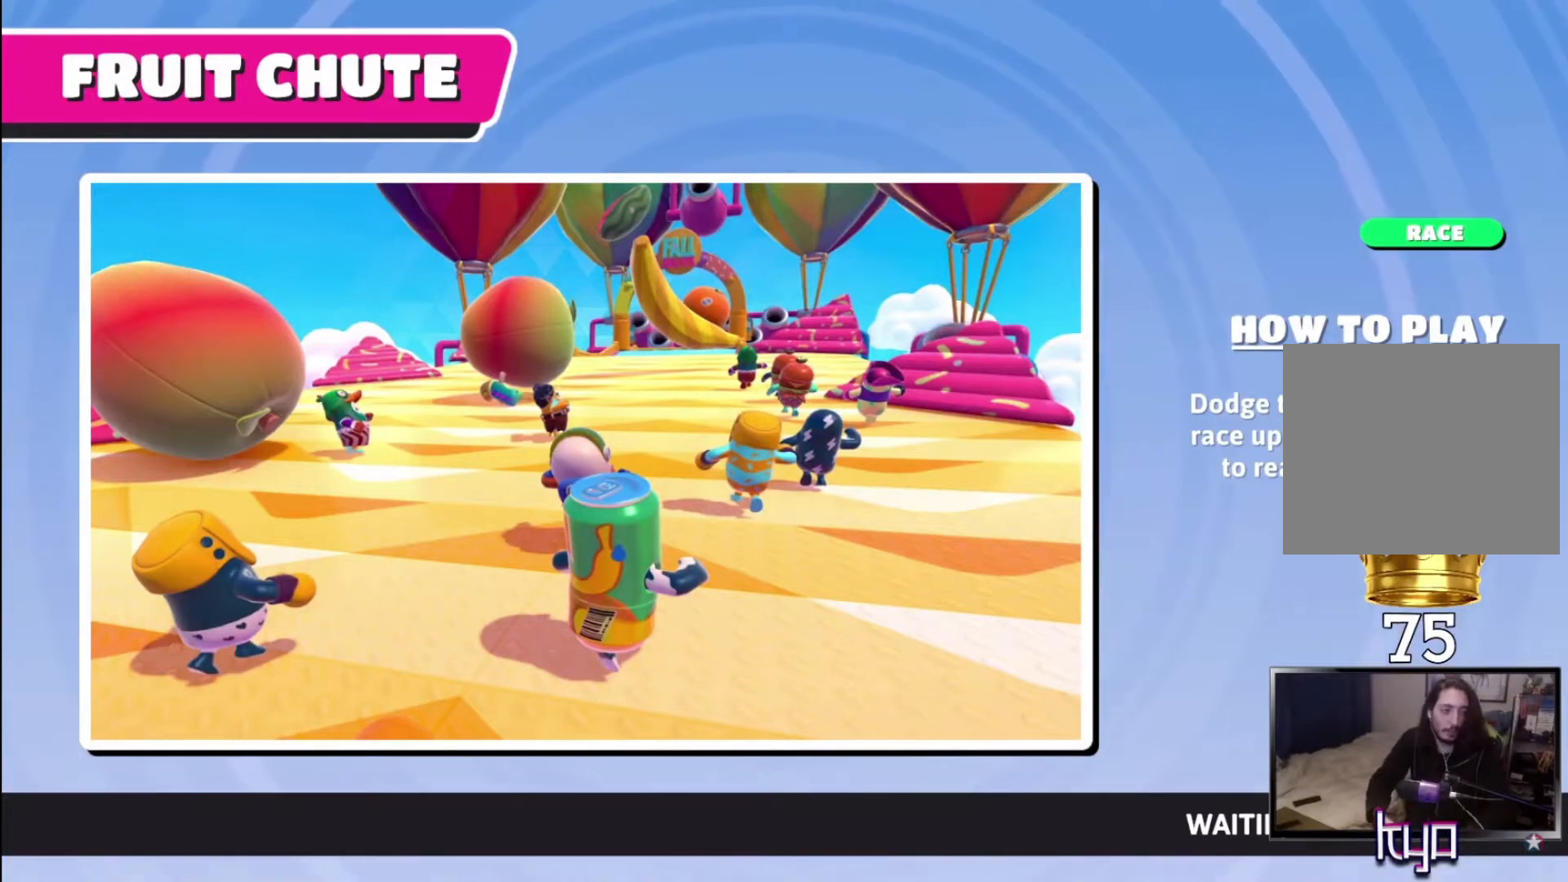
{"buttons": [], "left_stick": "center", "right_stick": "center", "events": []}
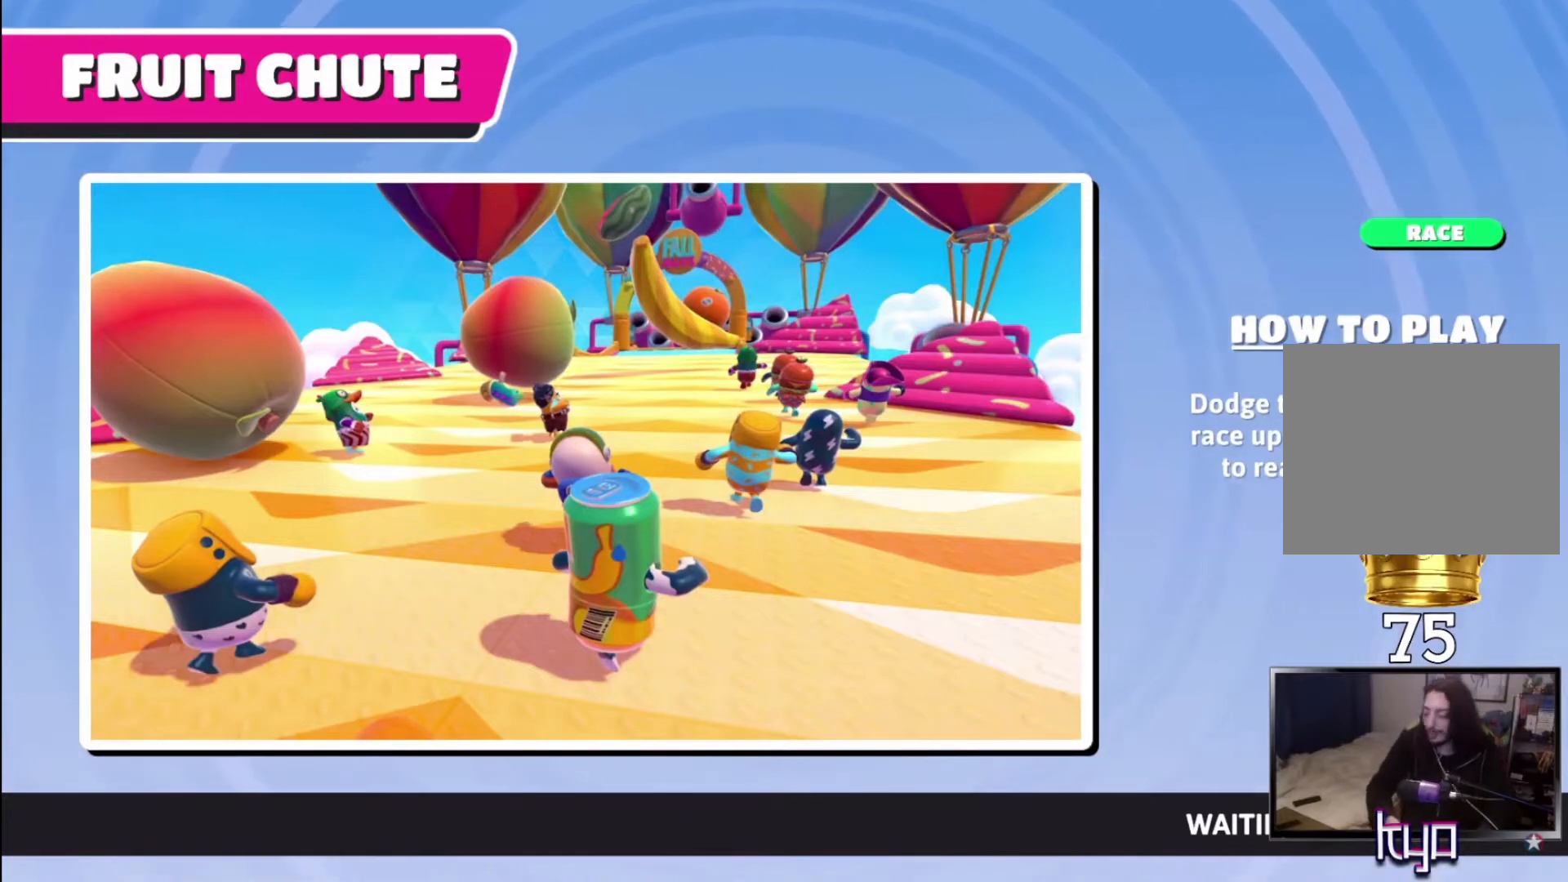
{"buttons": [], "left_stick": "center", "right_stick": "center", "events": []}
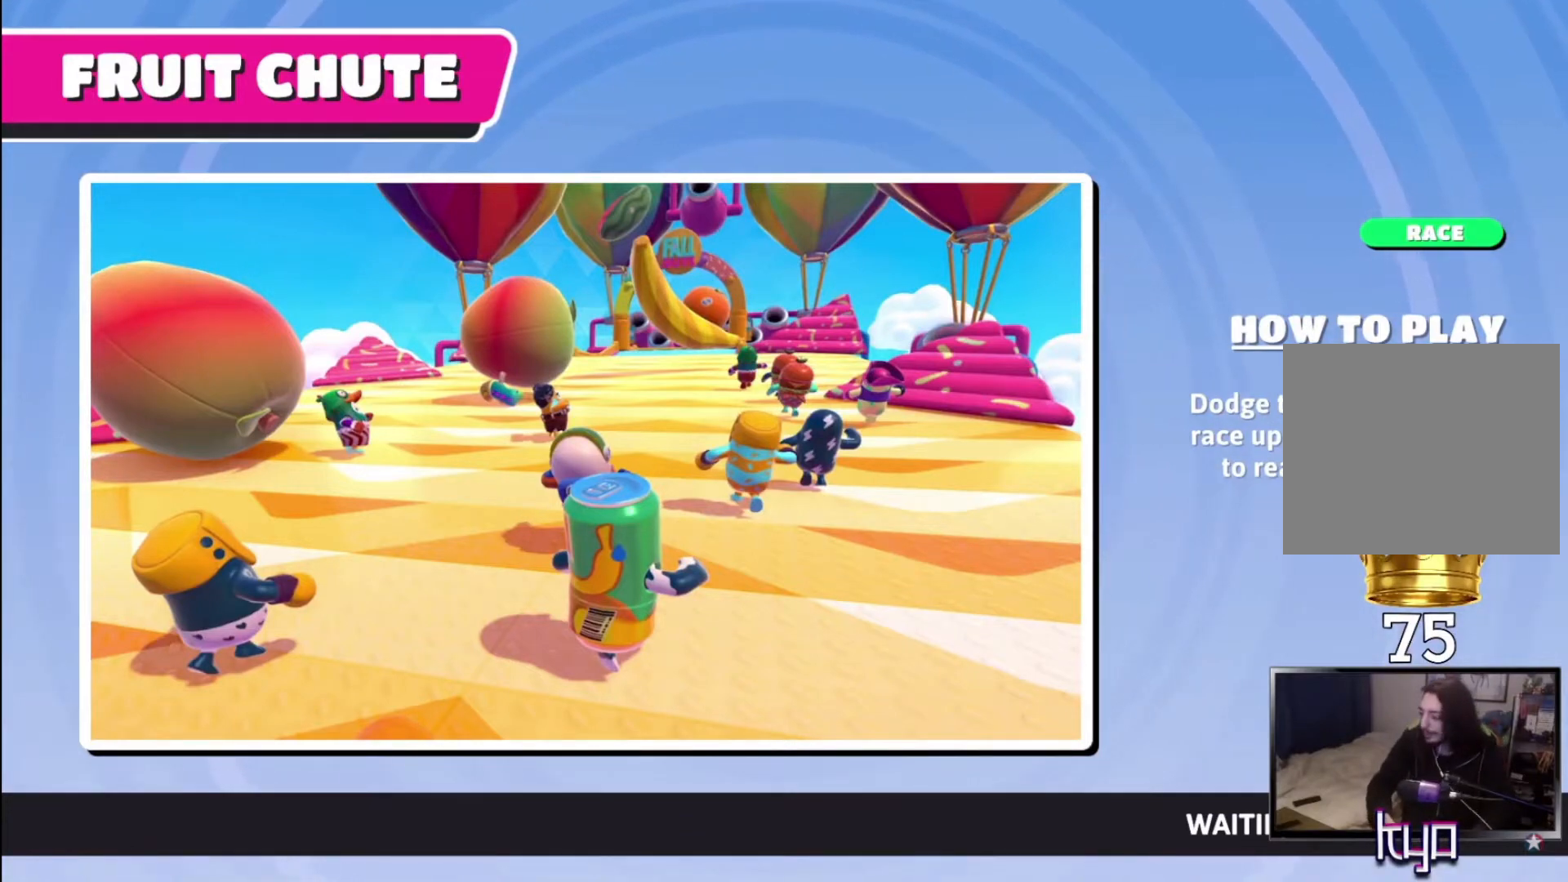
{"buttons": [], "left_stick": "center", "right_stick": "center", "events": []}
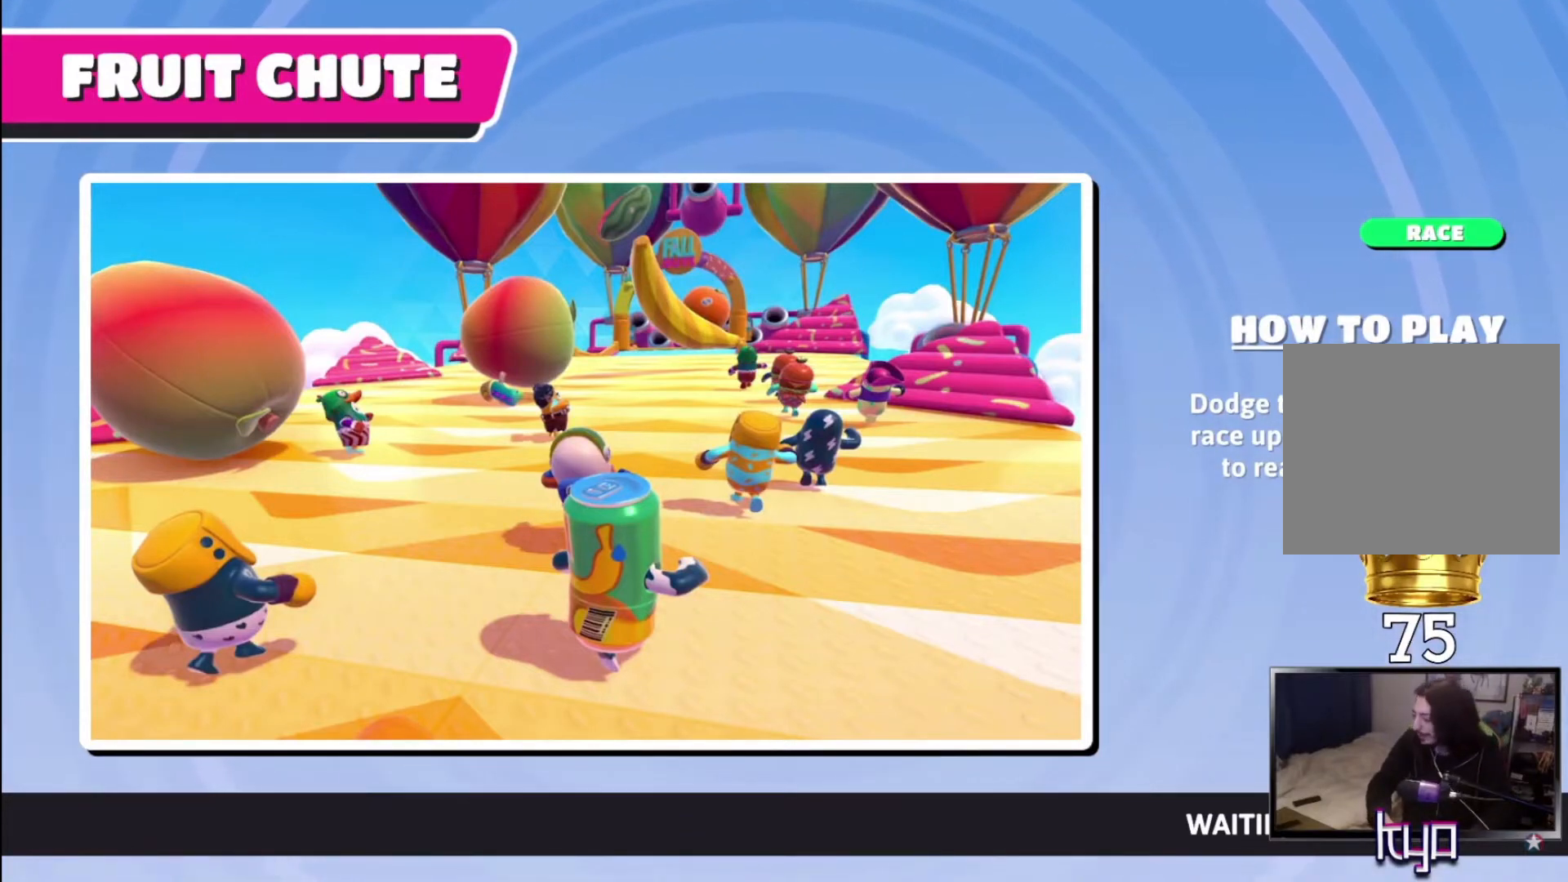
{"buttons": [], "left_stick": "center", "right_stick": "center", "events": []}
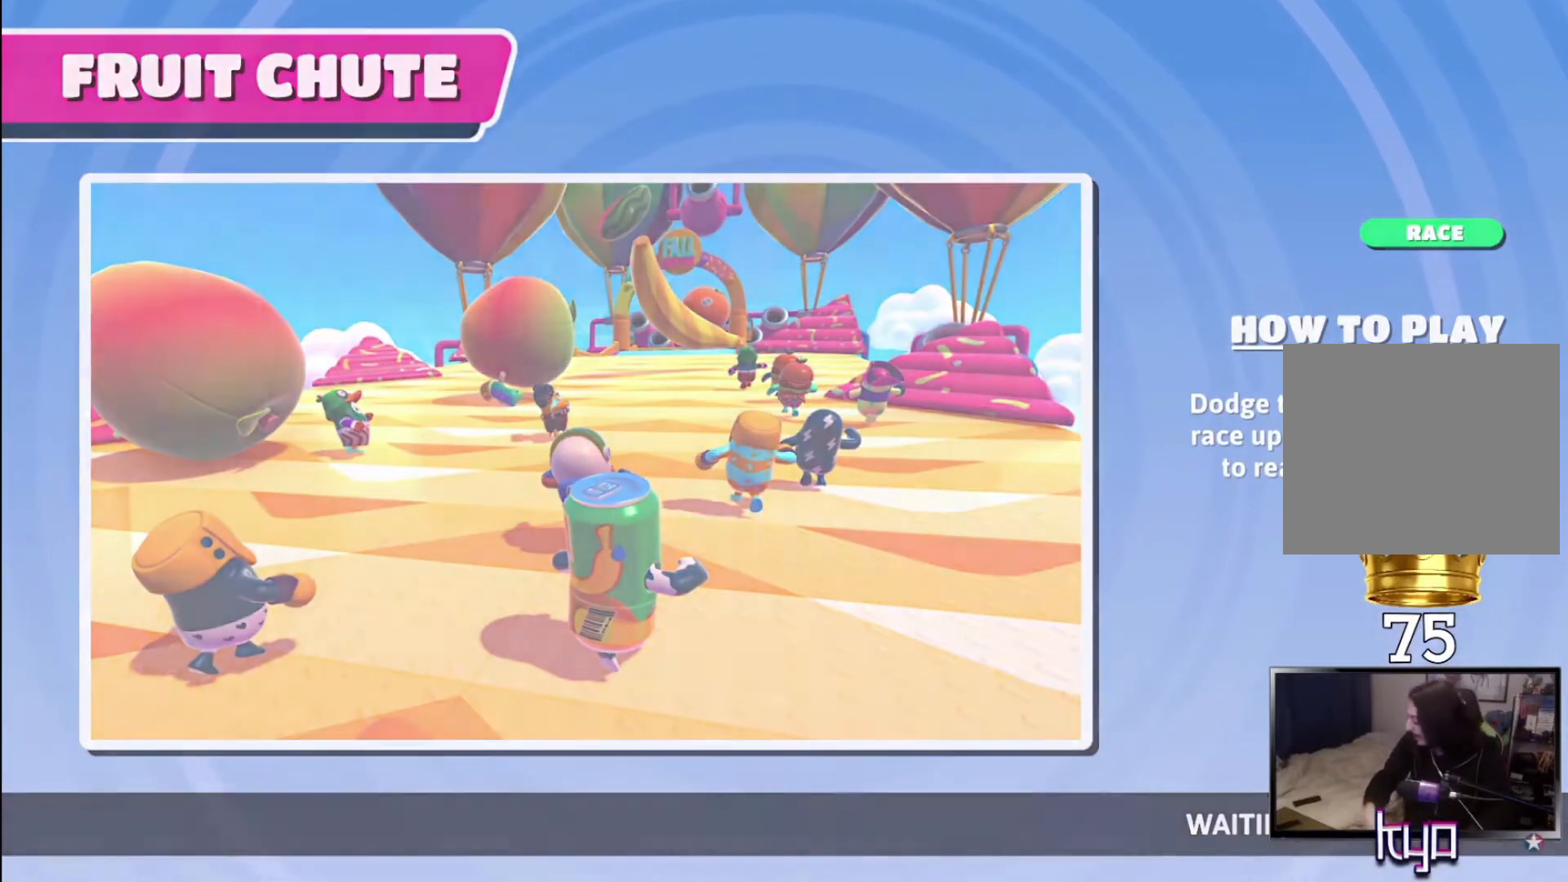
{"buttons": [], "left_stick": "center", "right_stick": "center", "events": []}
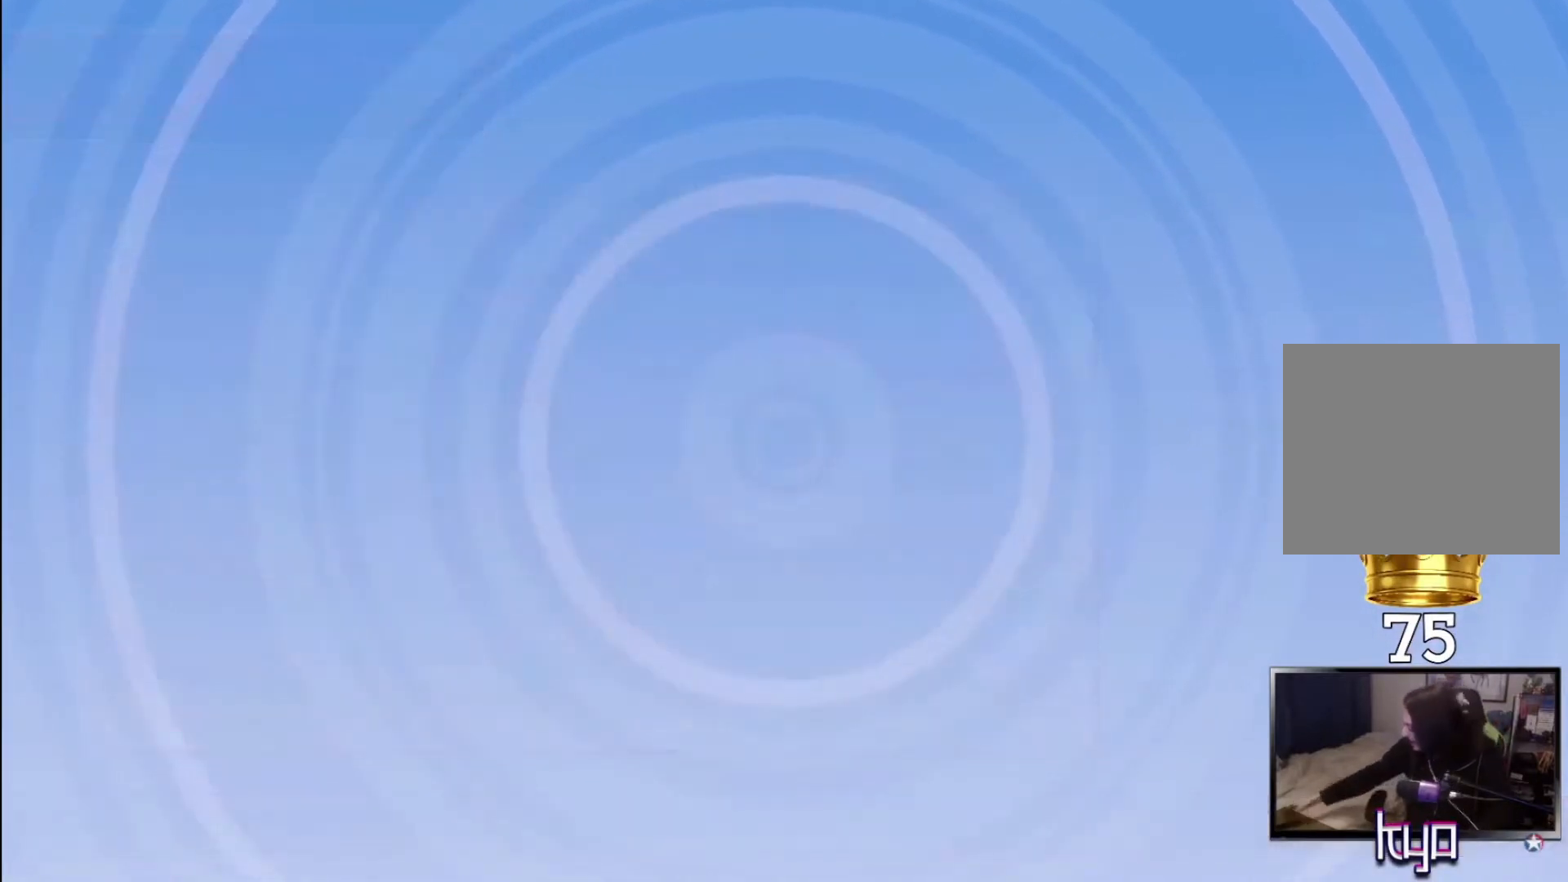
{"buttons": [], "left_stick": "center", "right_stick": "center", "events": []}
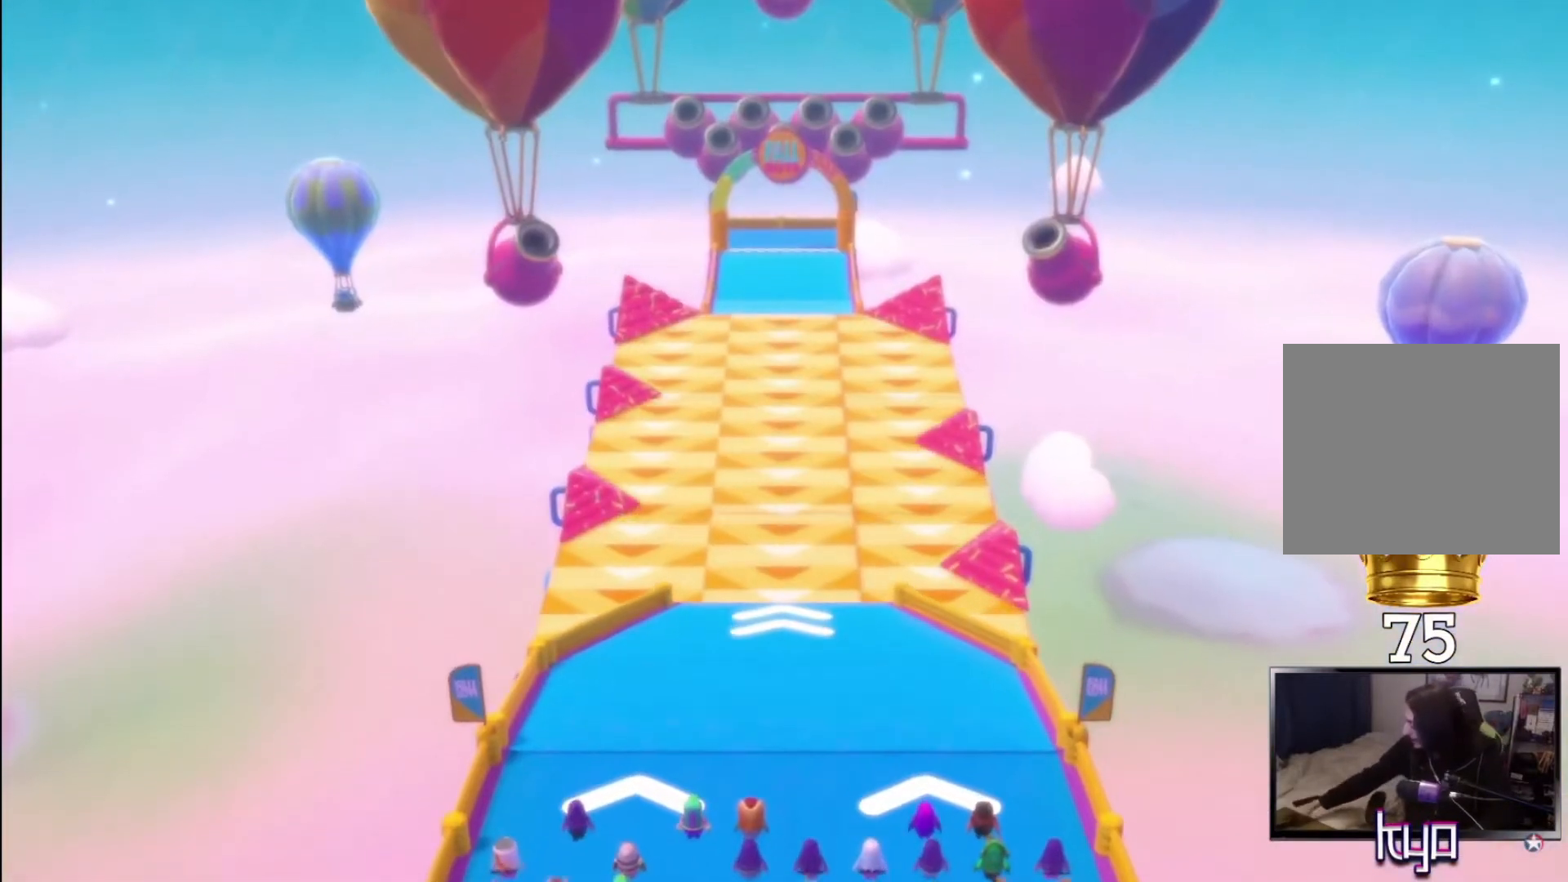
{"buttons": [], "left_stick": "center", "right_stick": "center", "events": []}
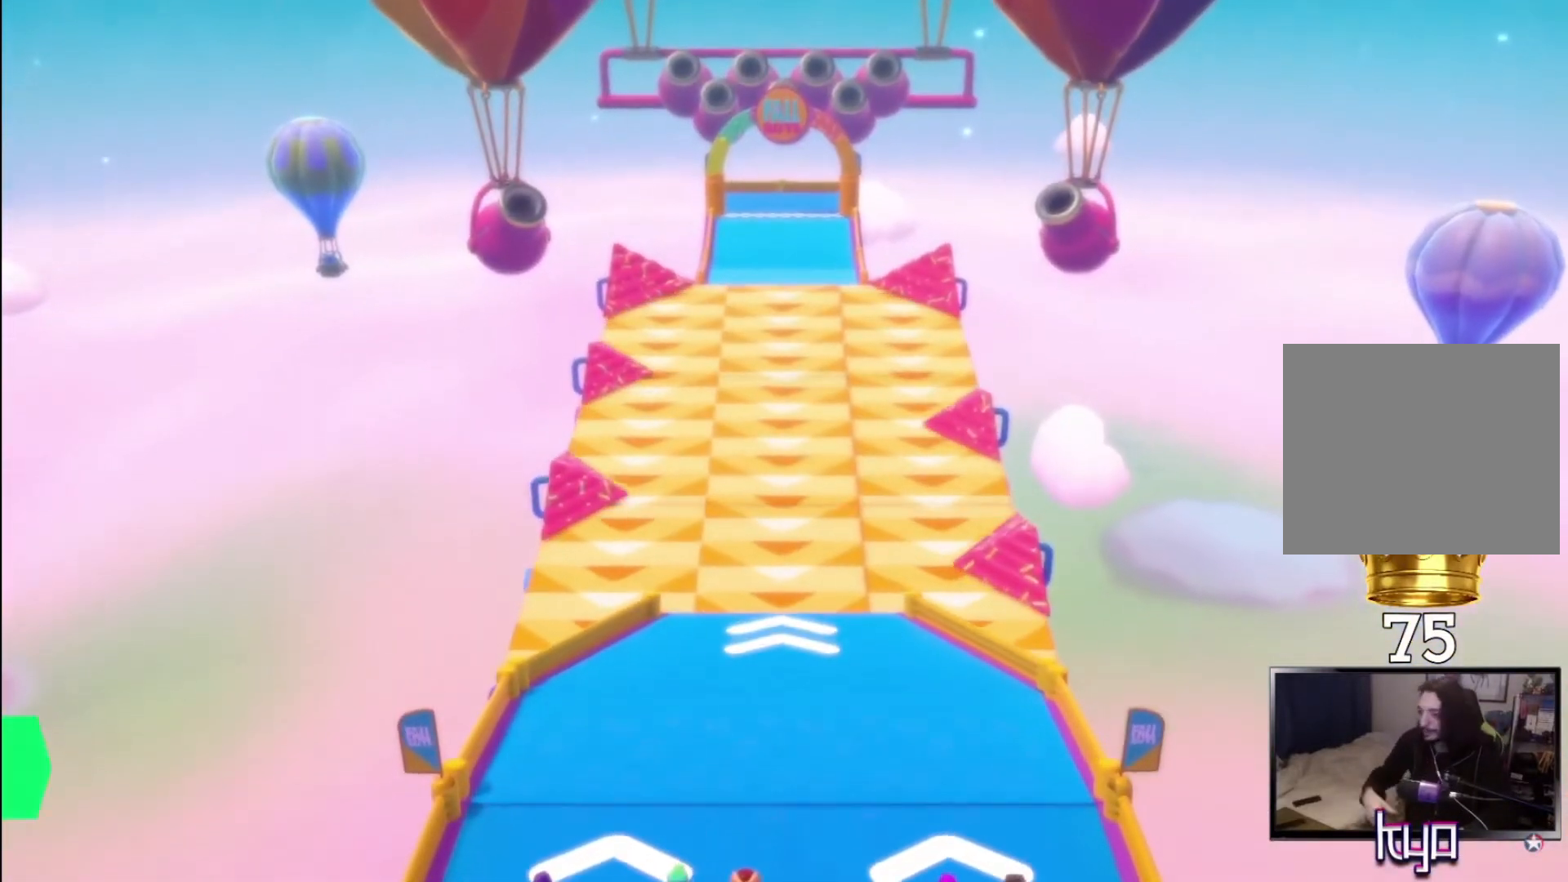
{"buttons": [], "left_stick": "center", "right_stick": "center", "events": []}
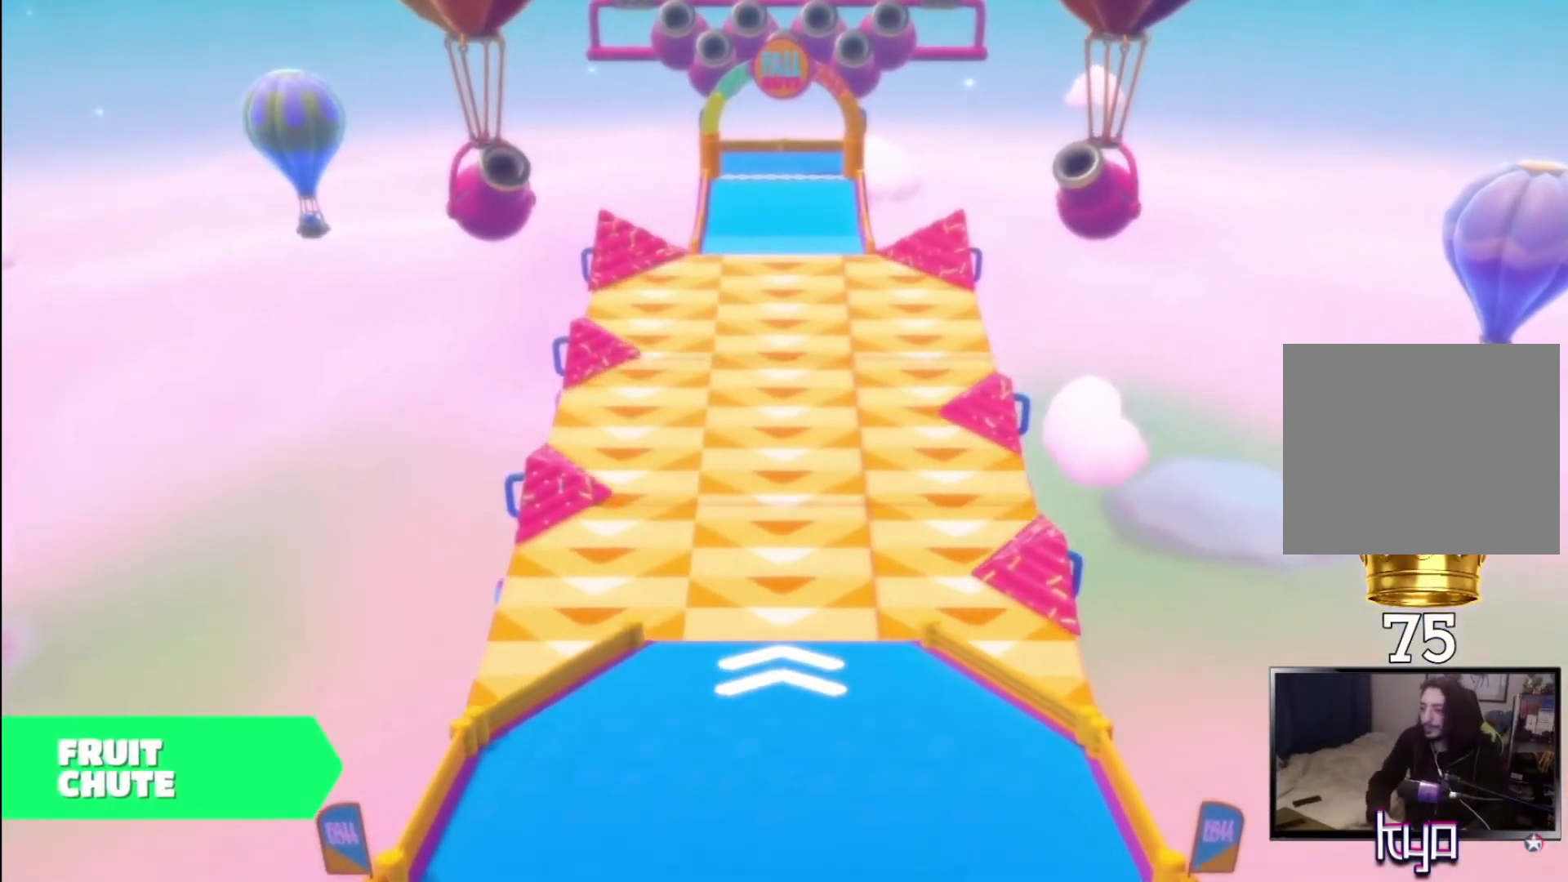
{"buttons": [], "left_stick": "center", "right_stick": "center", "events": []}
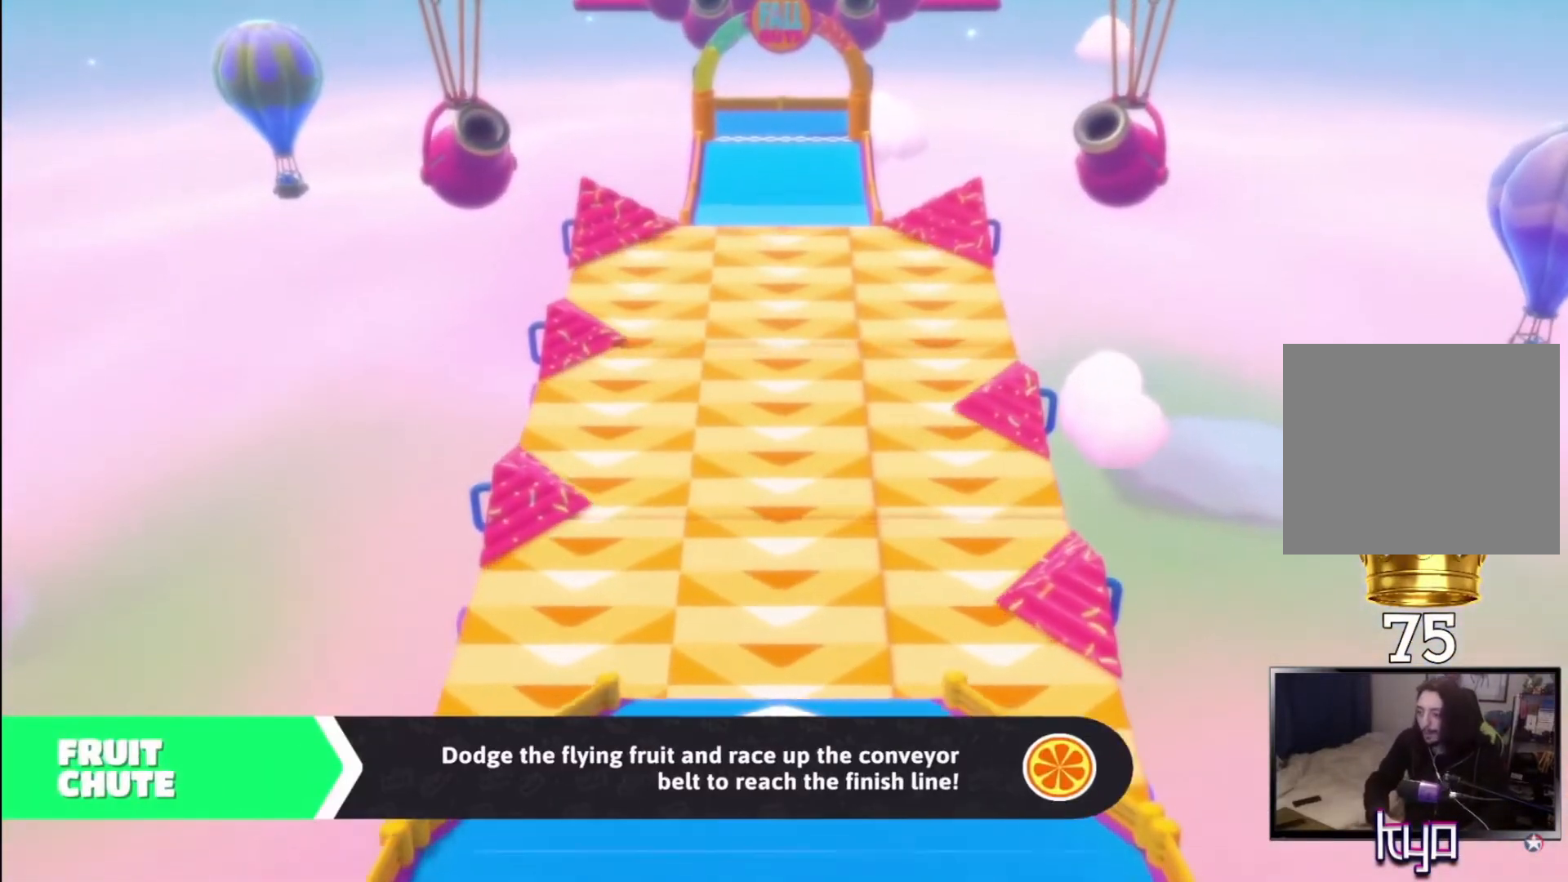
{"buttons": [], "left_stick": "up", "right_stick": "center", "events": [[133, "left_stick", "up"]]}
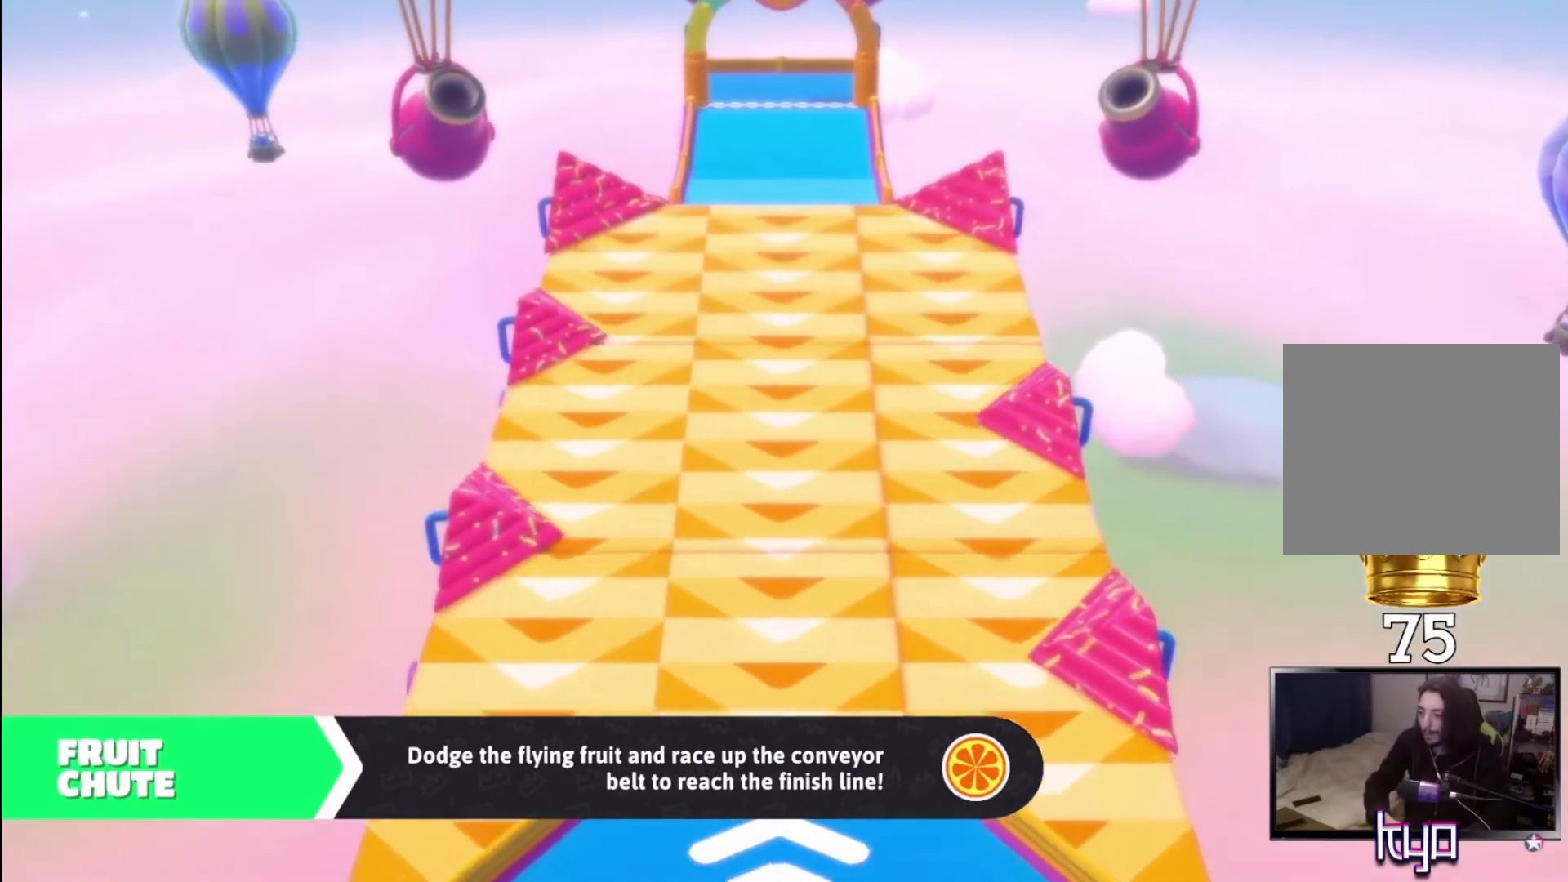
{"buttons": [], "left_stick": "up", "right_stick": "center", "events": []}
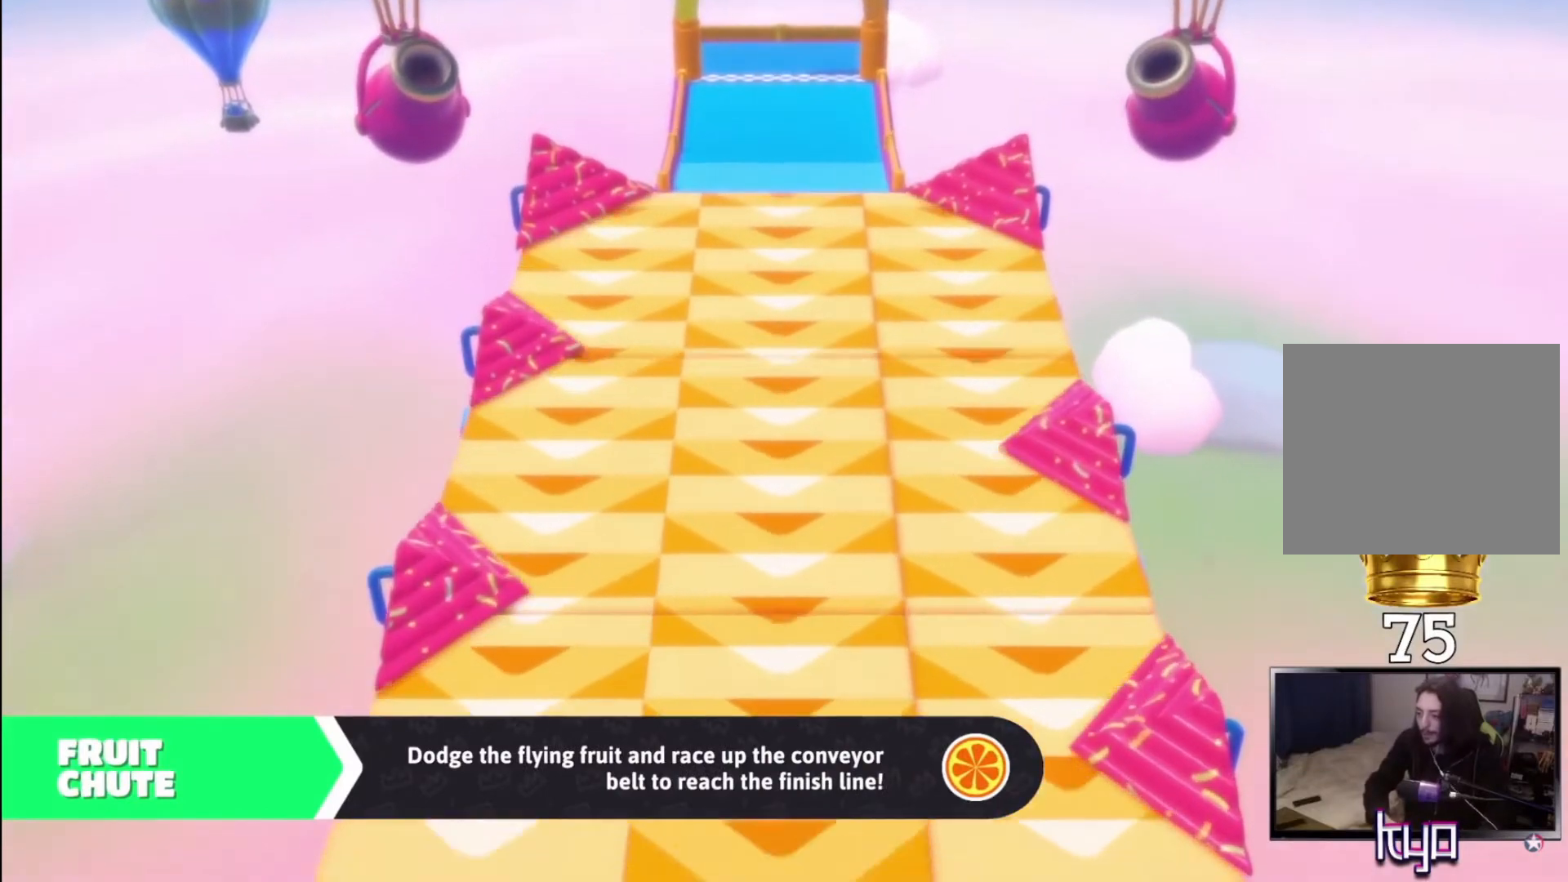
{"buttons": [], "left_stick": "up", "right_stick": "center", "events": []}
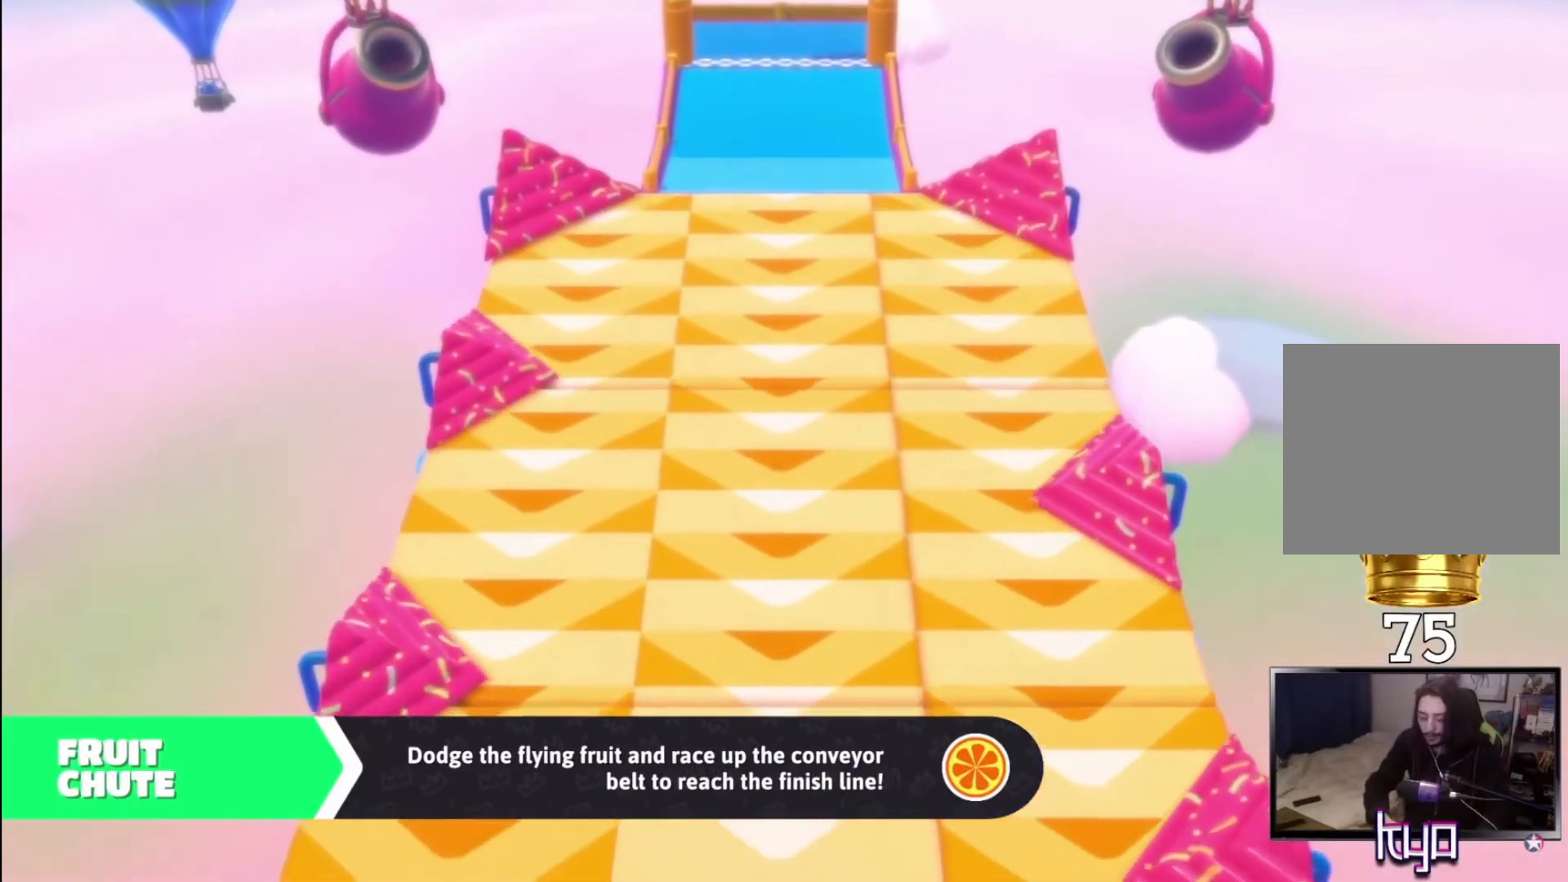
{"buttons": [], "left_stick": "up", "right_stick": "center", "events": []}
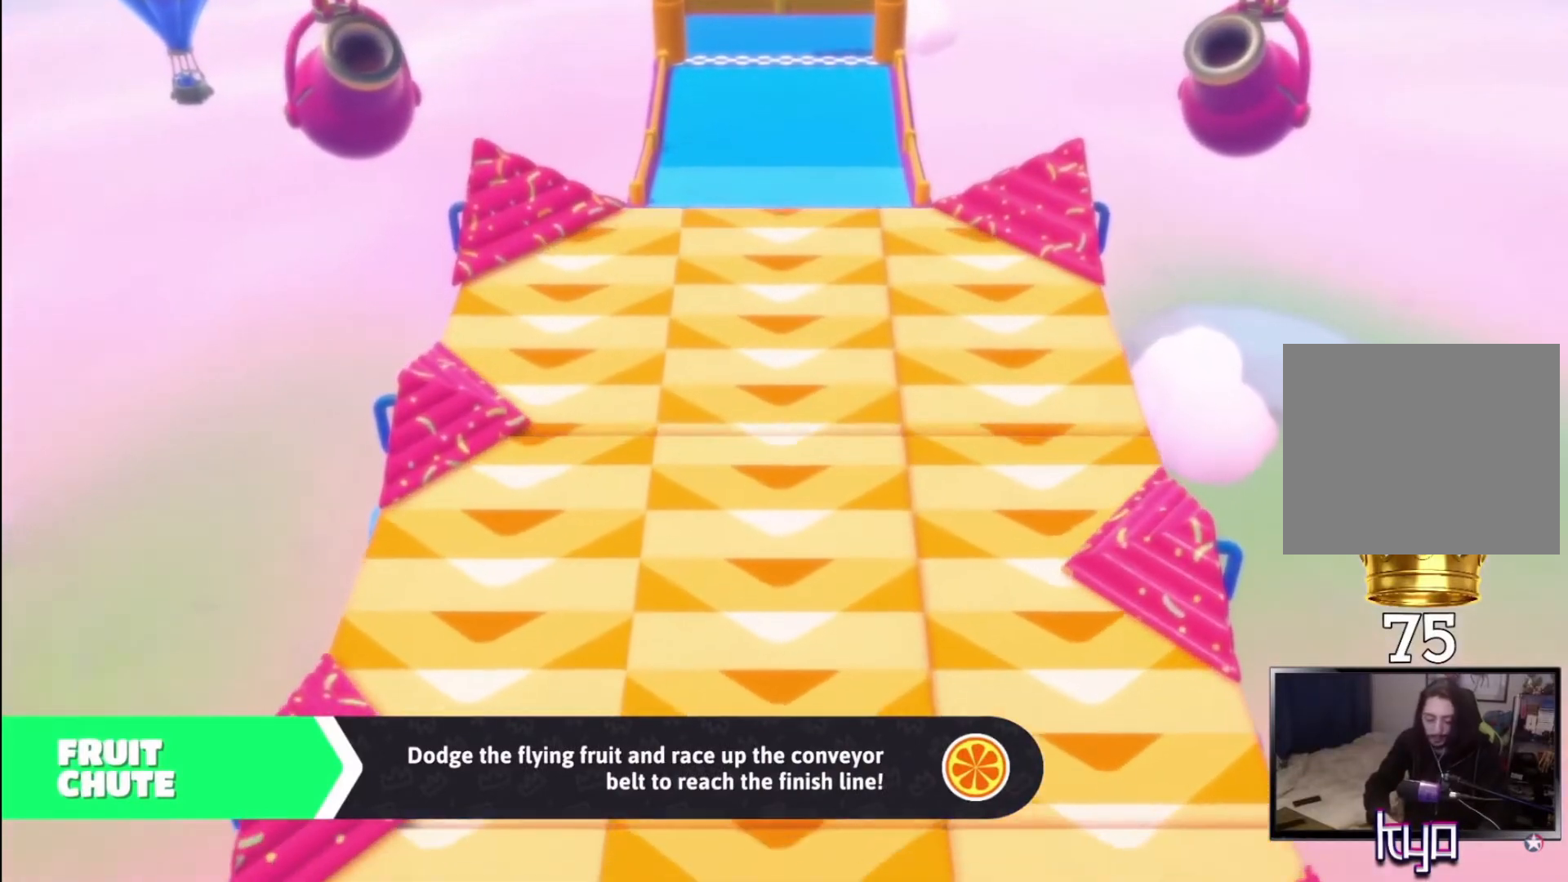
{"buttons": [], "left_stick": "up", "right_stick": "center", "events": []}
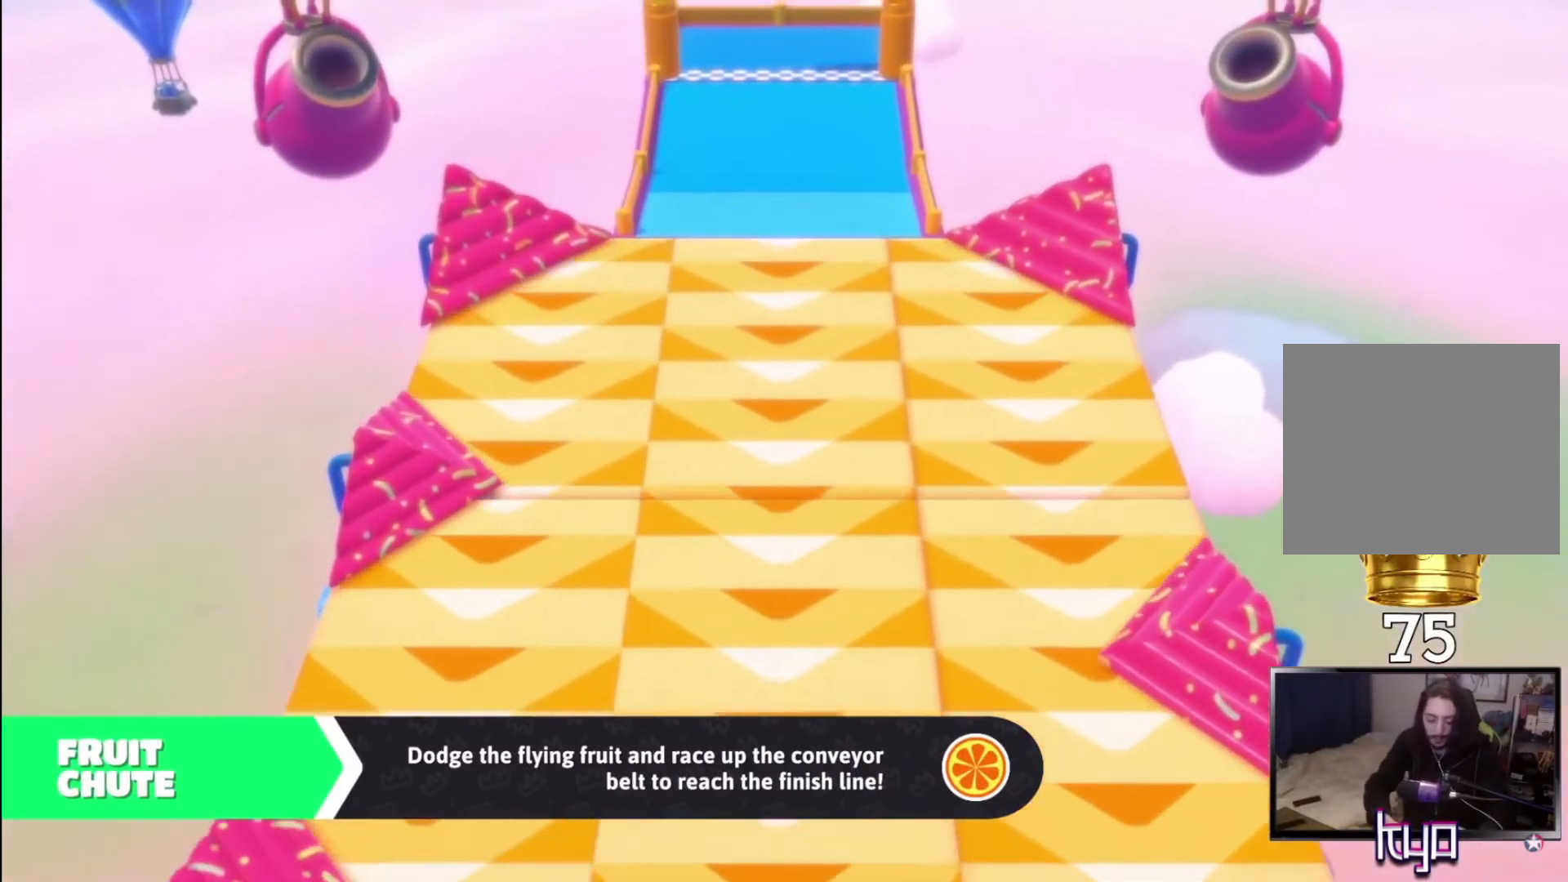
{"buttons": [], "left_stick": "up", "right_stick": "center", "events": []}
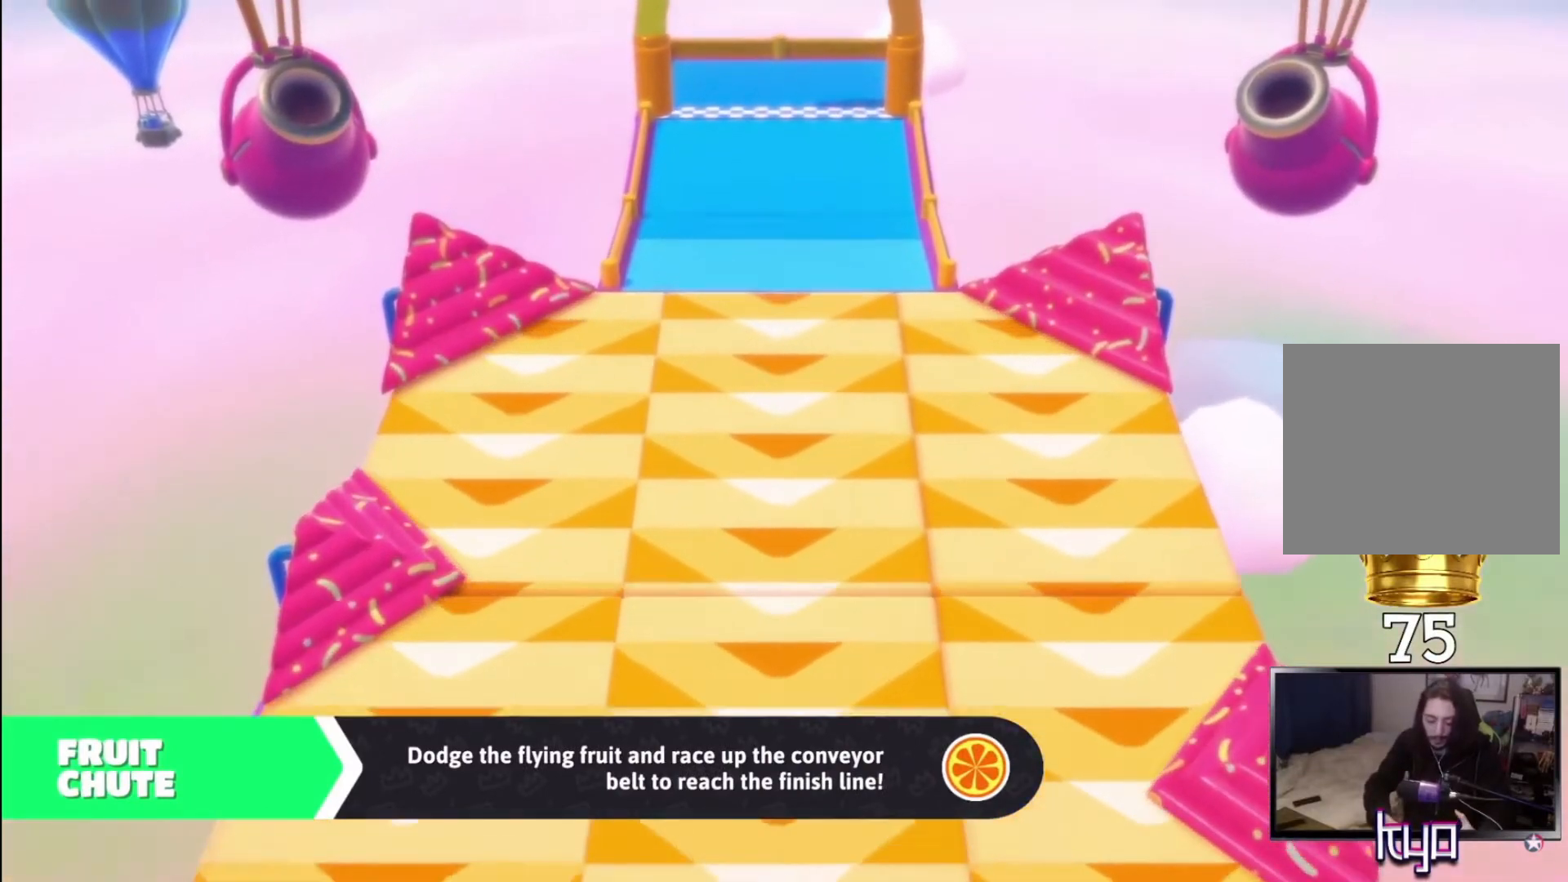
{"buttons": [], "left_stick": "up", "right_stick": "center", "events": []}
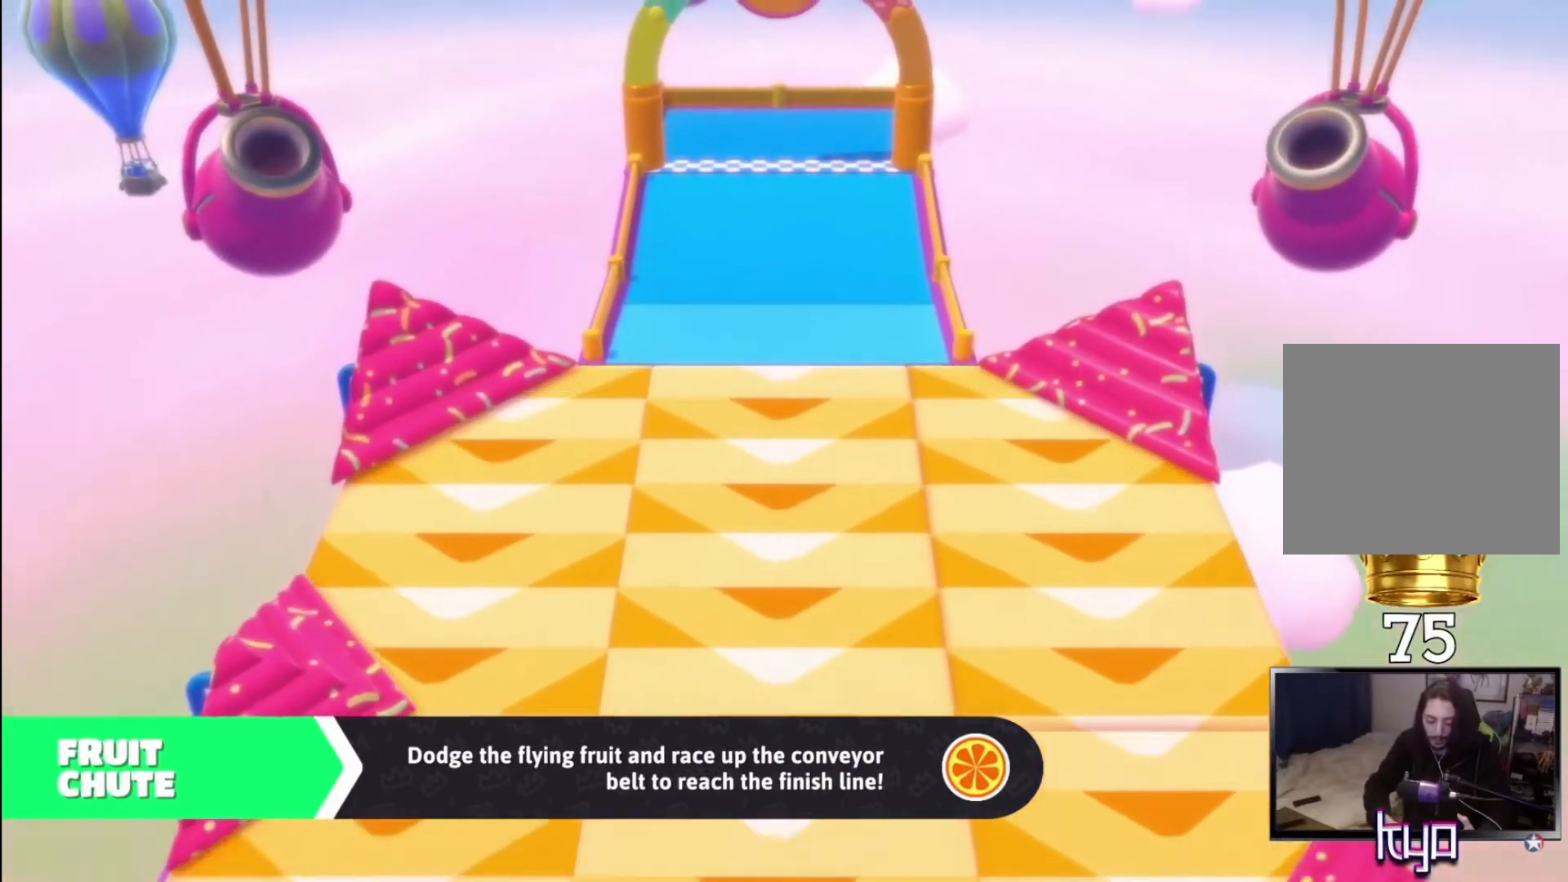
{"buttons": [], "left_stick": "up", "right_stick": "center", "events": []}
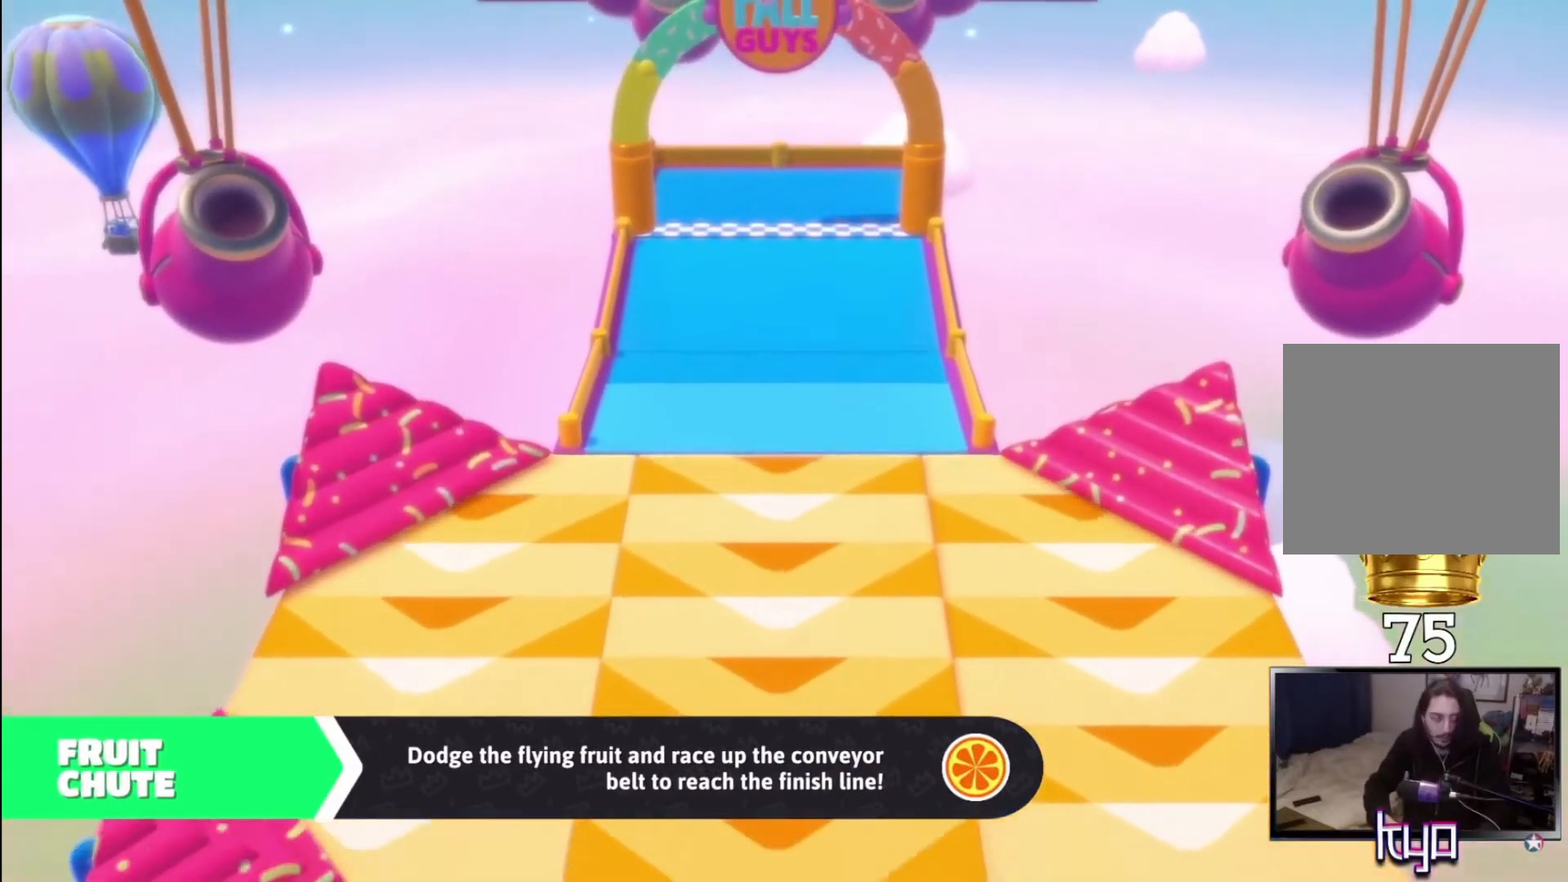
{"buttons": [], "left_stick": "up", "right_stick": "center", "events": []}
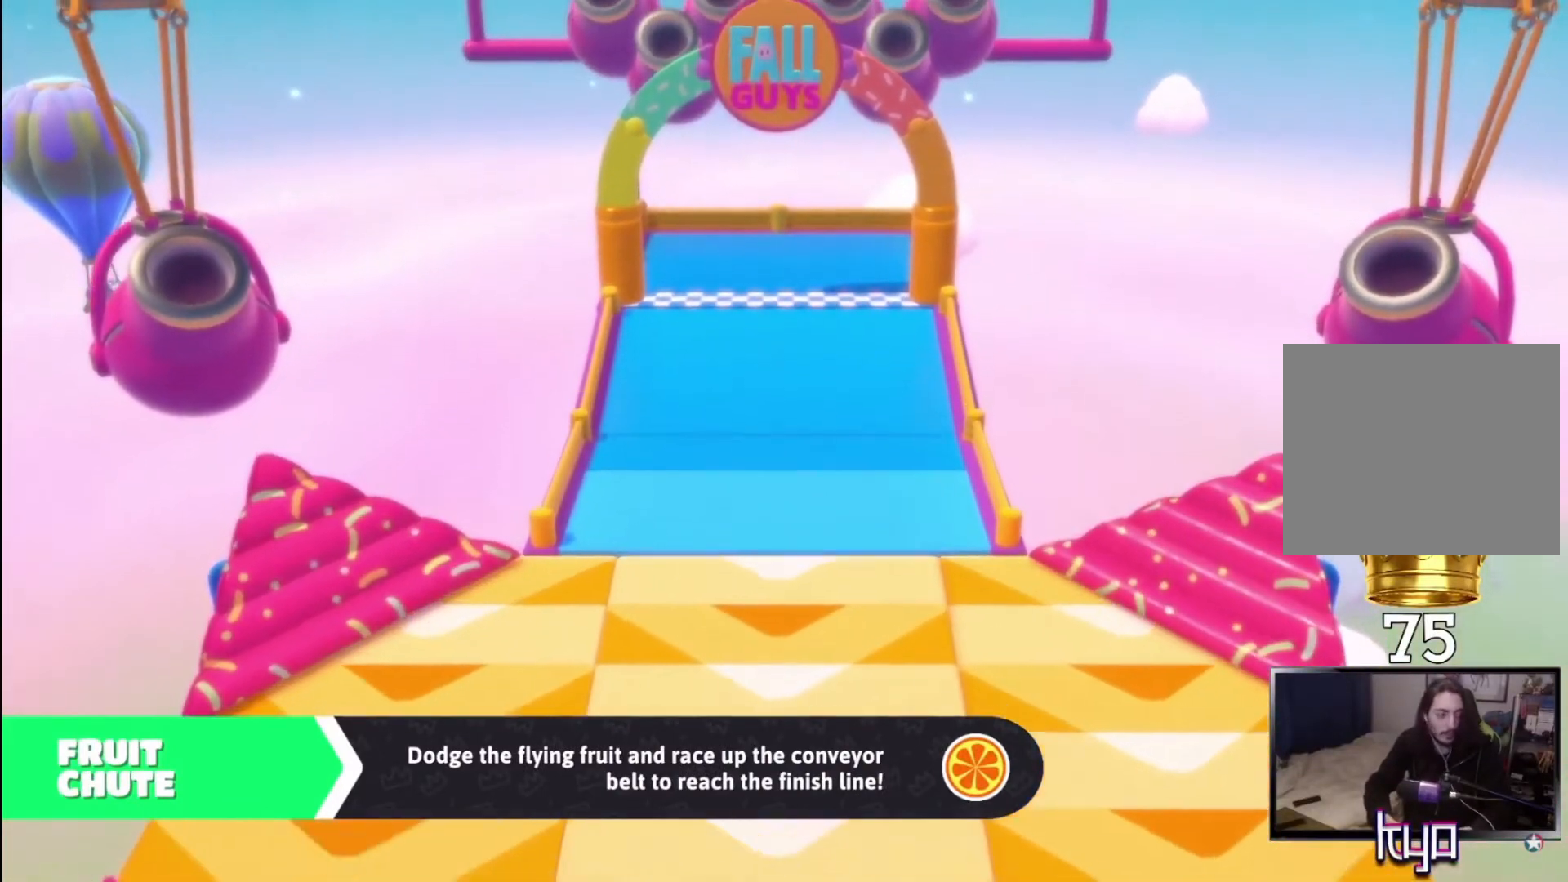
{"buttons": [], "left_stick": "up", "right_stick": "center", "events": []}
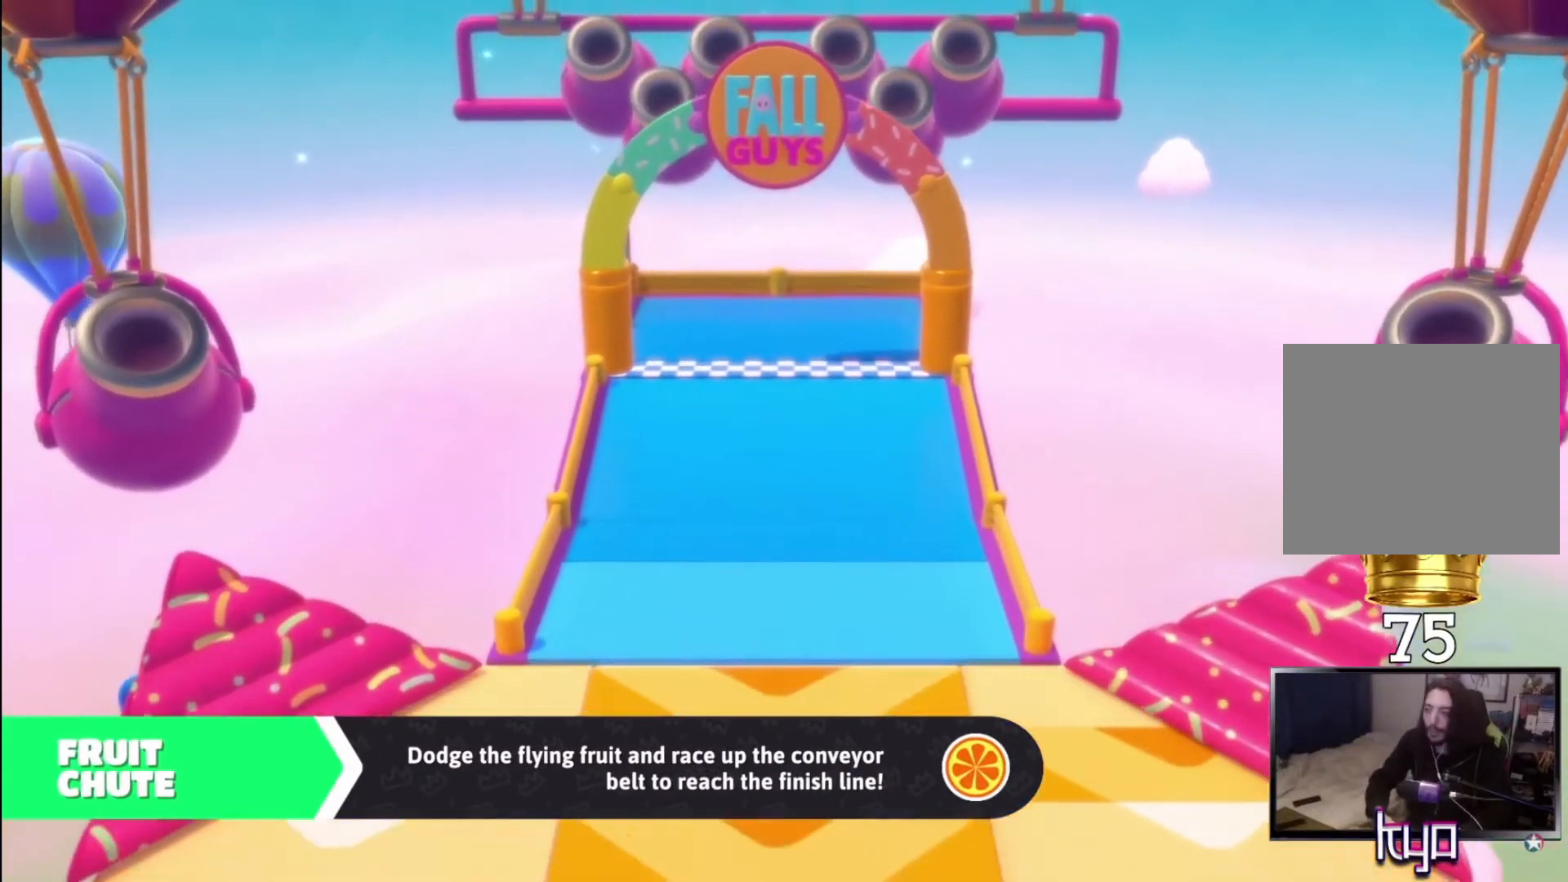
{"buttons": [], "left_stick": "up", "right_stick": "center", "events": []}
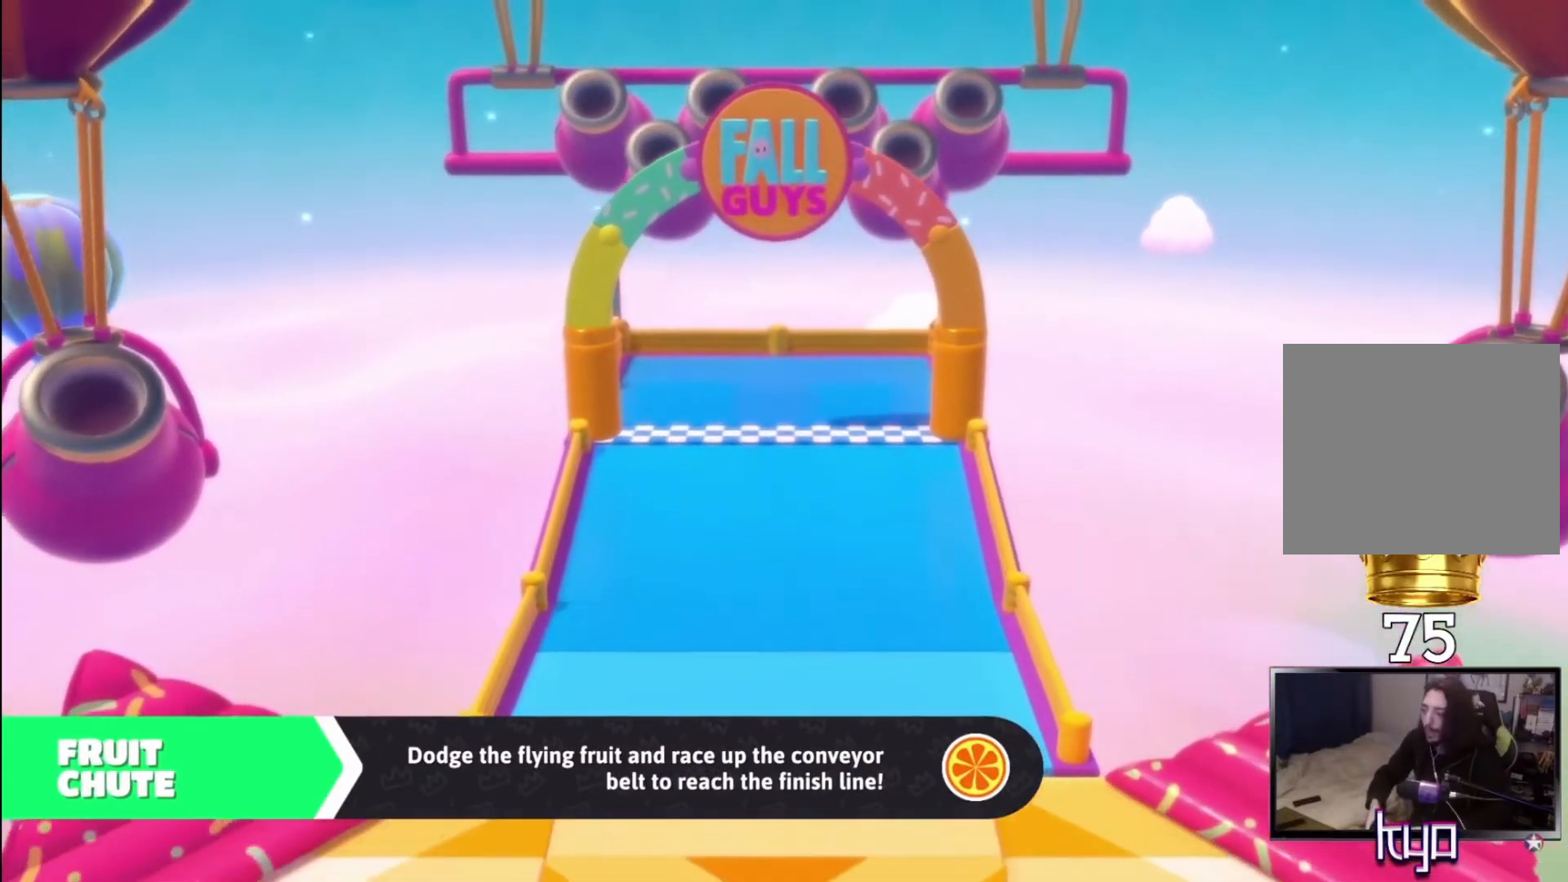
{"buttons": [], "left_stick": "up", "right_stick": "center", "events": []}
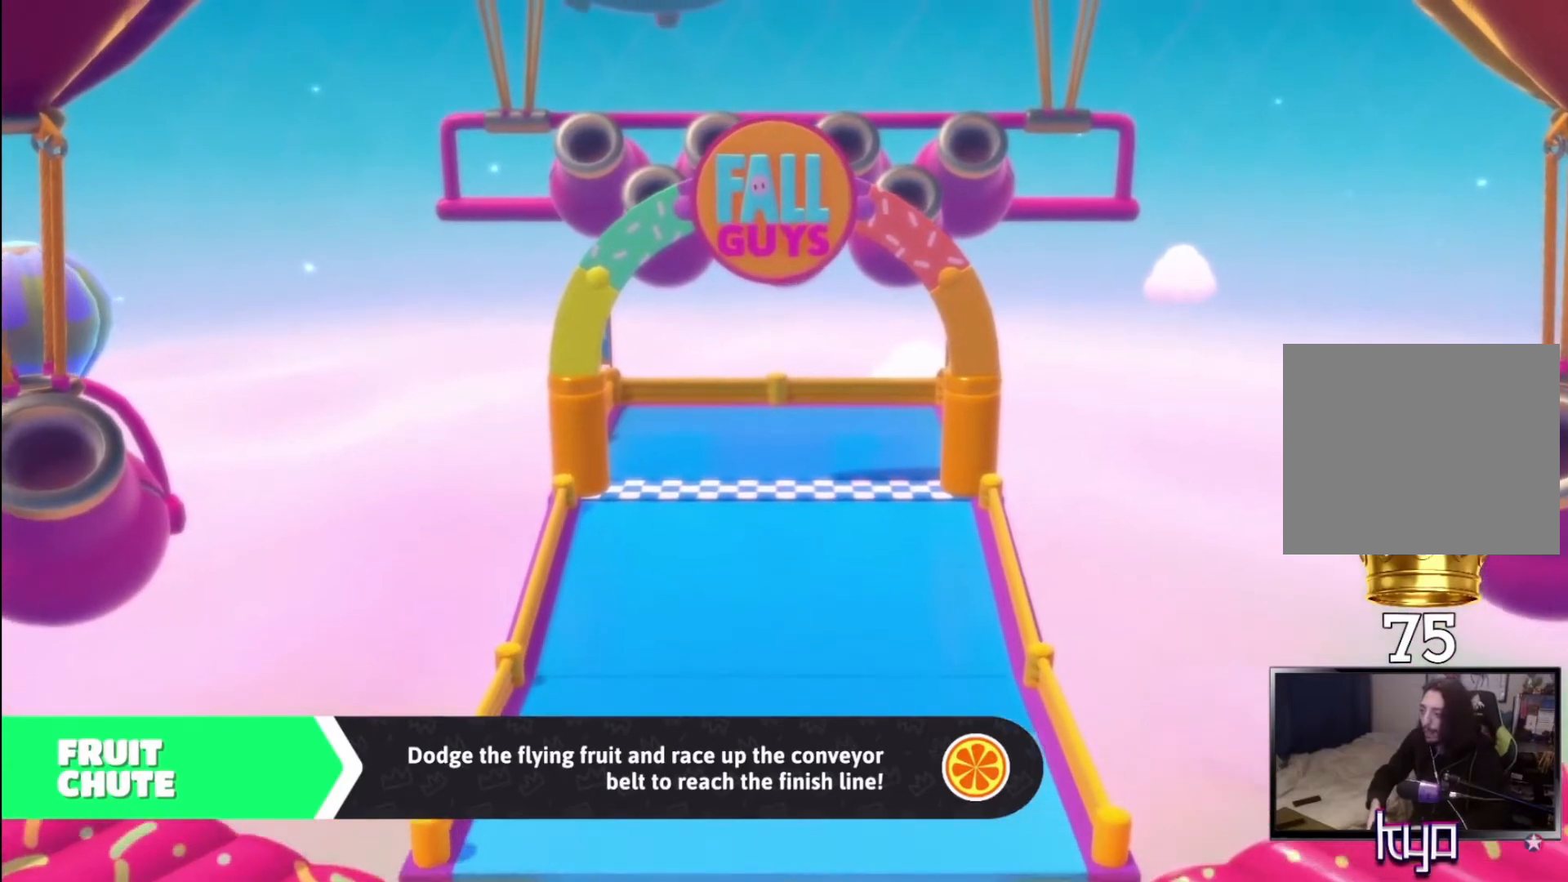
{"buttons": [], "left_stick": "up", "right_stick": "center", "events": []}
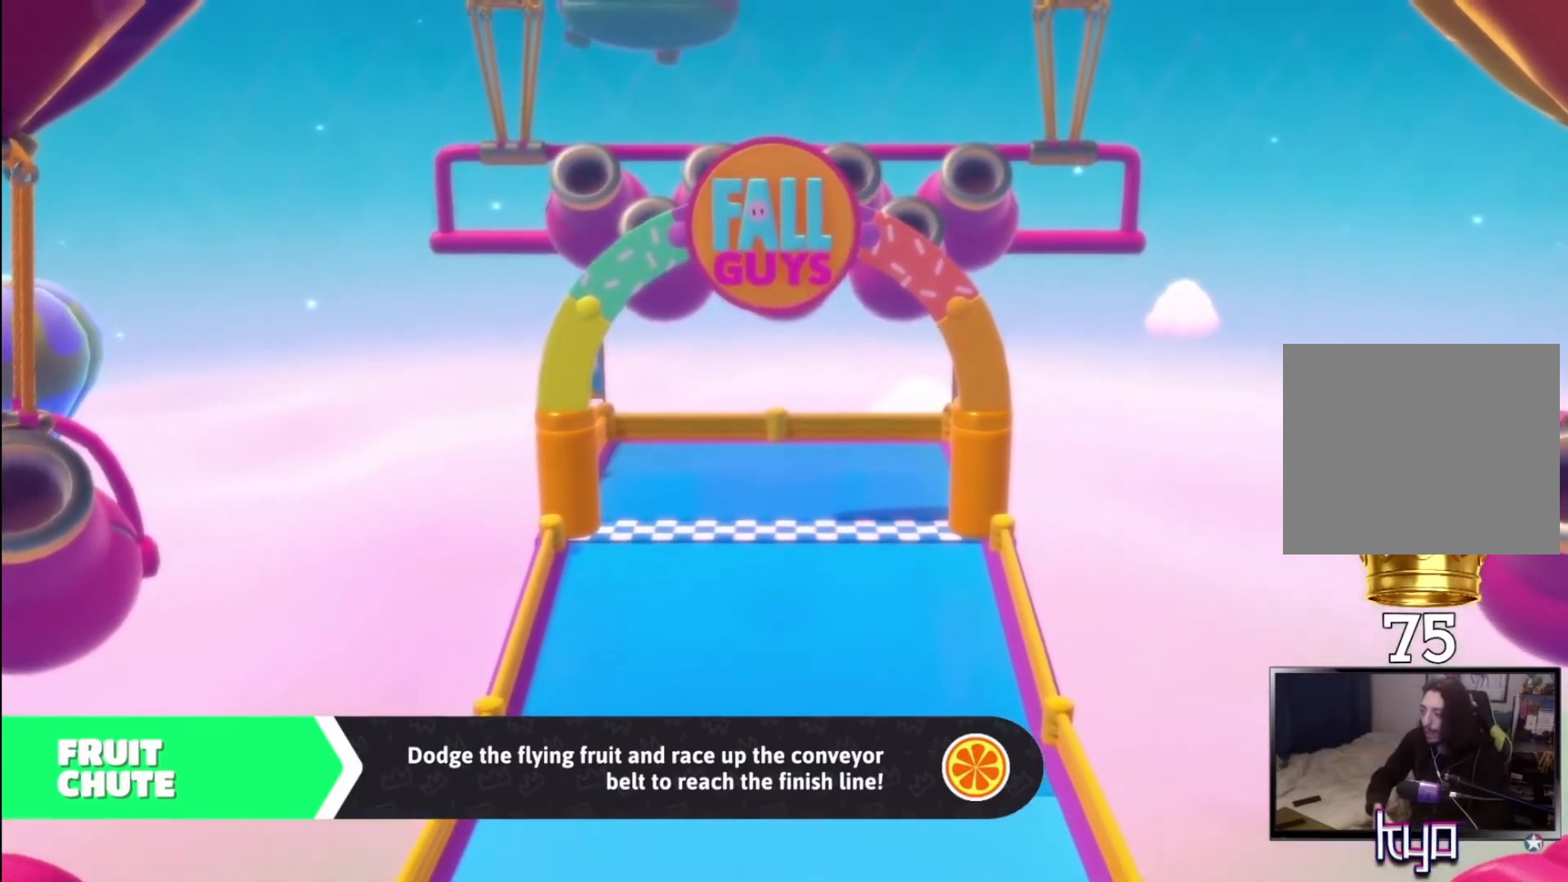
{"buttons": [], "left_stick": "up", "right_stick": "center", "events": []}
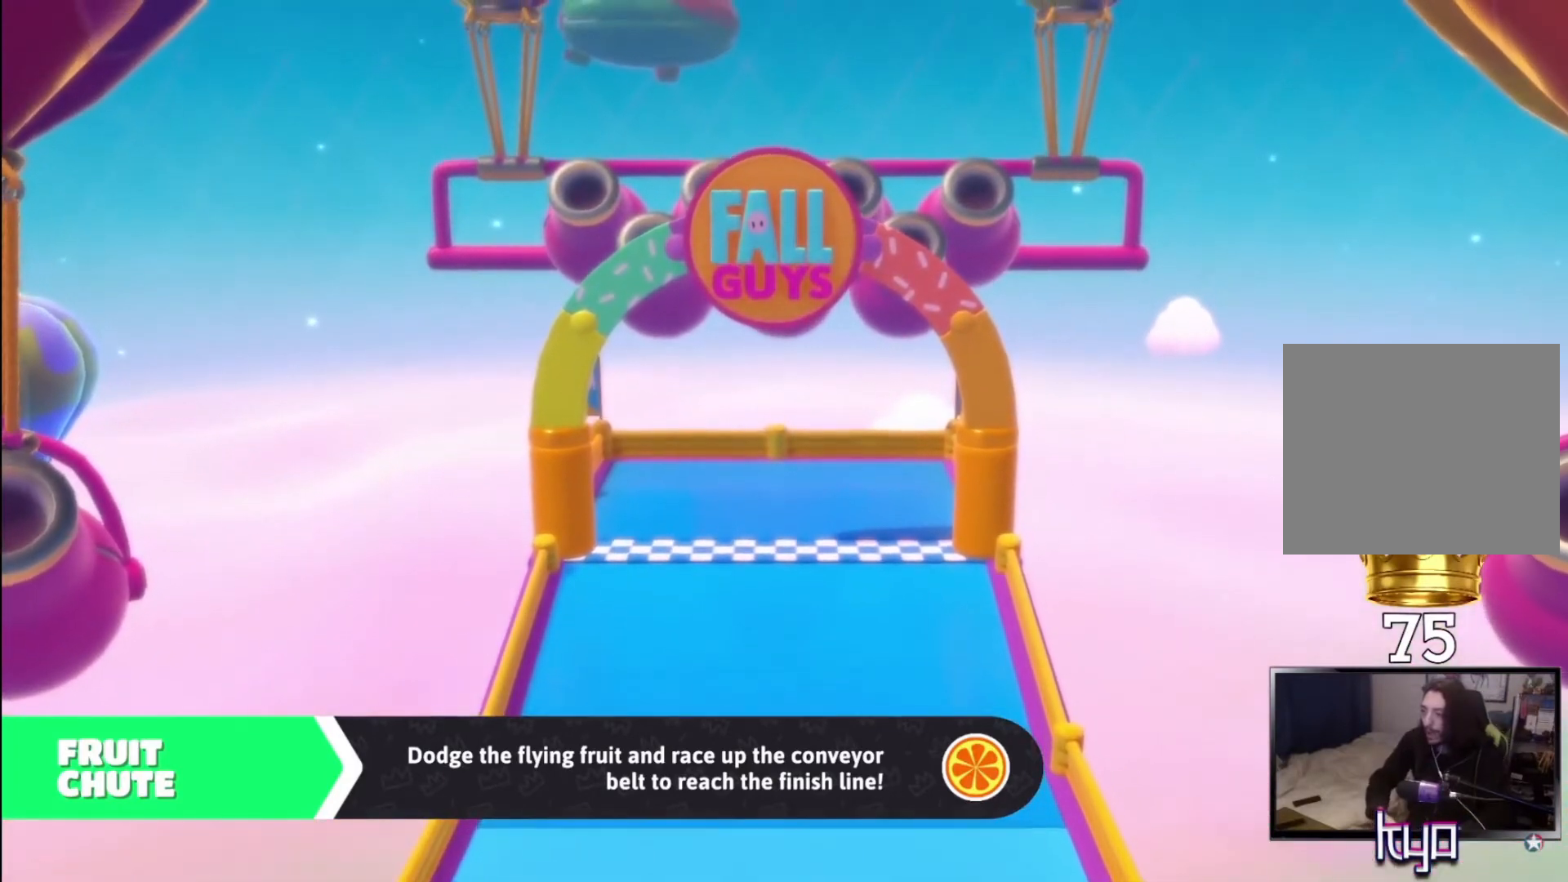
{"buttons": [], "left_stick": "up", "right_stick": "center", "events": []}
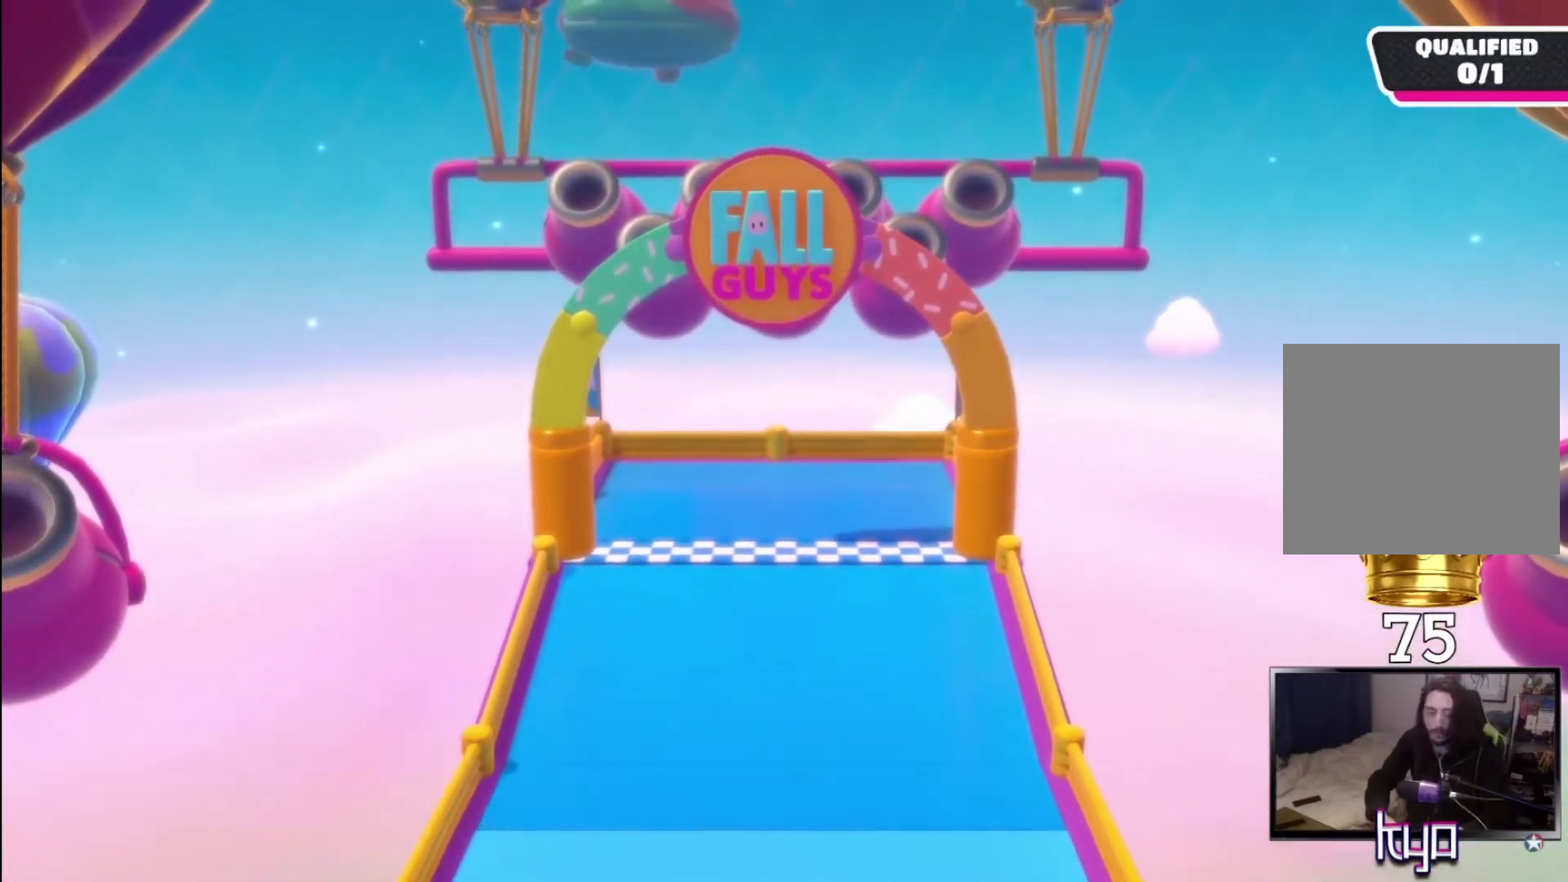
{"buttons": [], "left_stick": "up", "right_stick": "center", "events": []}
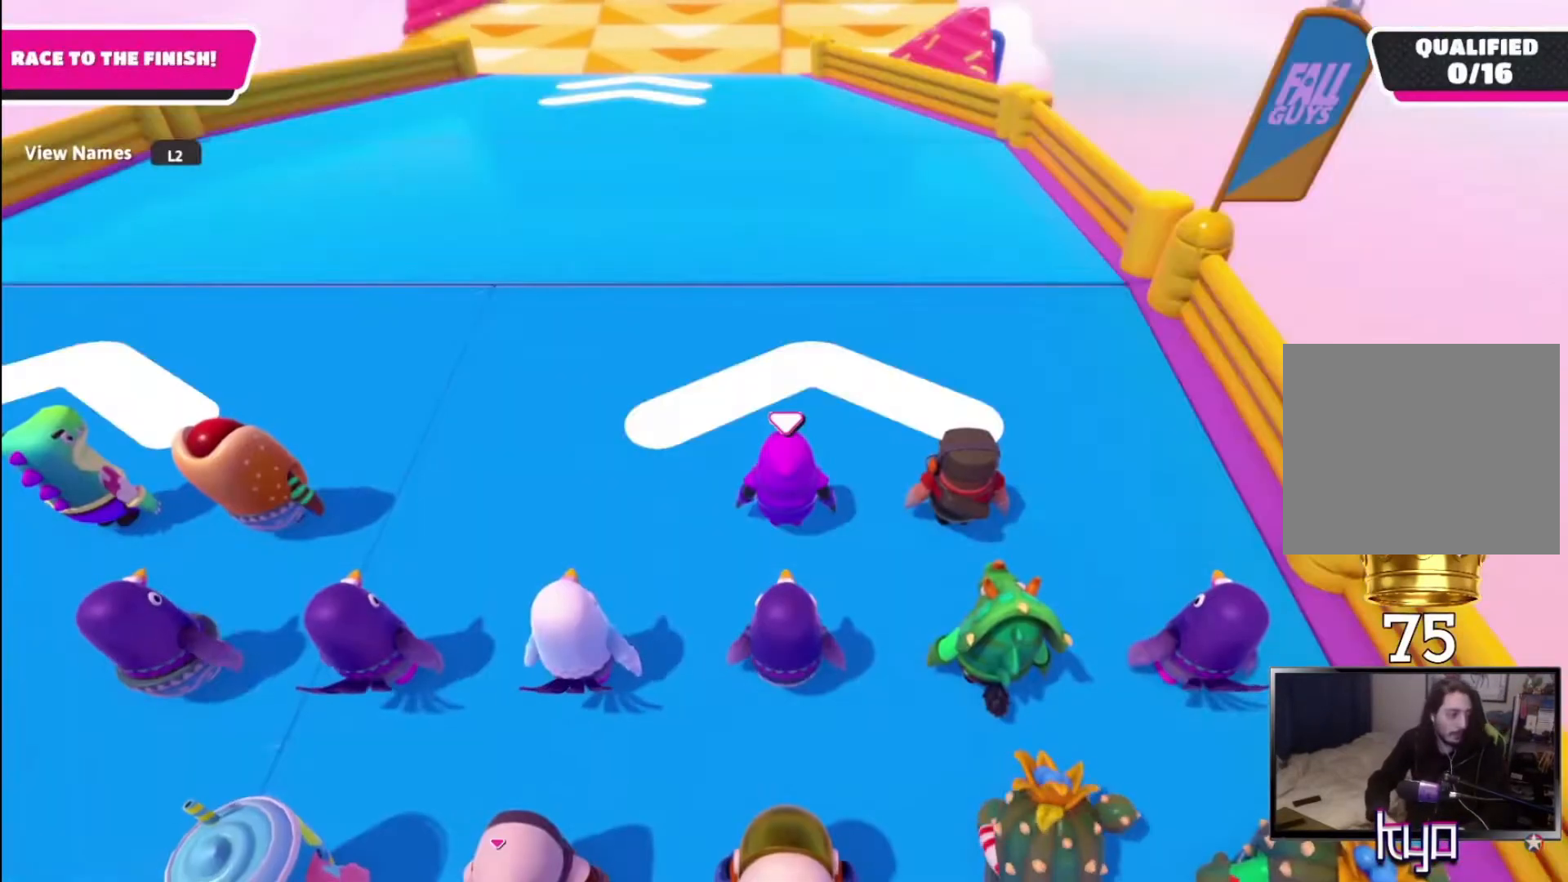
{"buttons": [], "left_stick": "up", "right_stick": "center", "events": []}
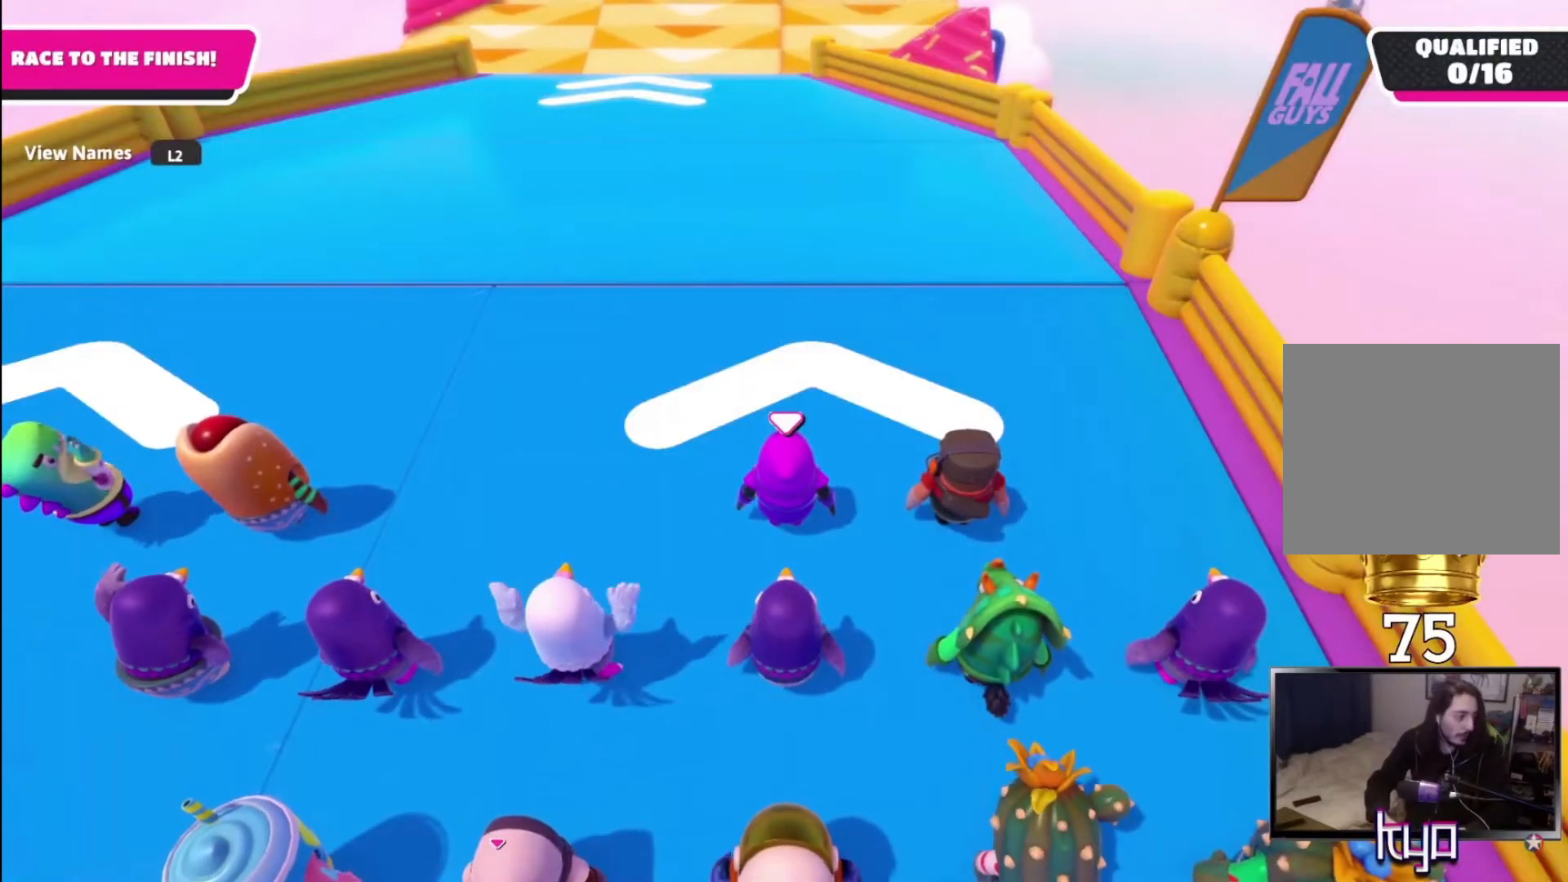
{"buttons": [], "left_stick": "up", "right_stick": "center", "events": []}